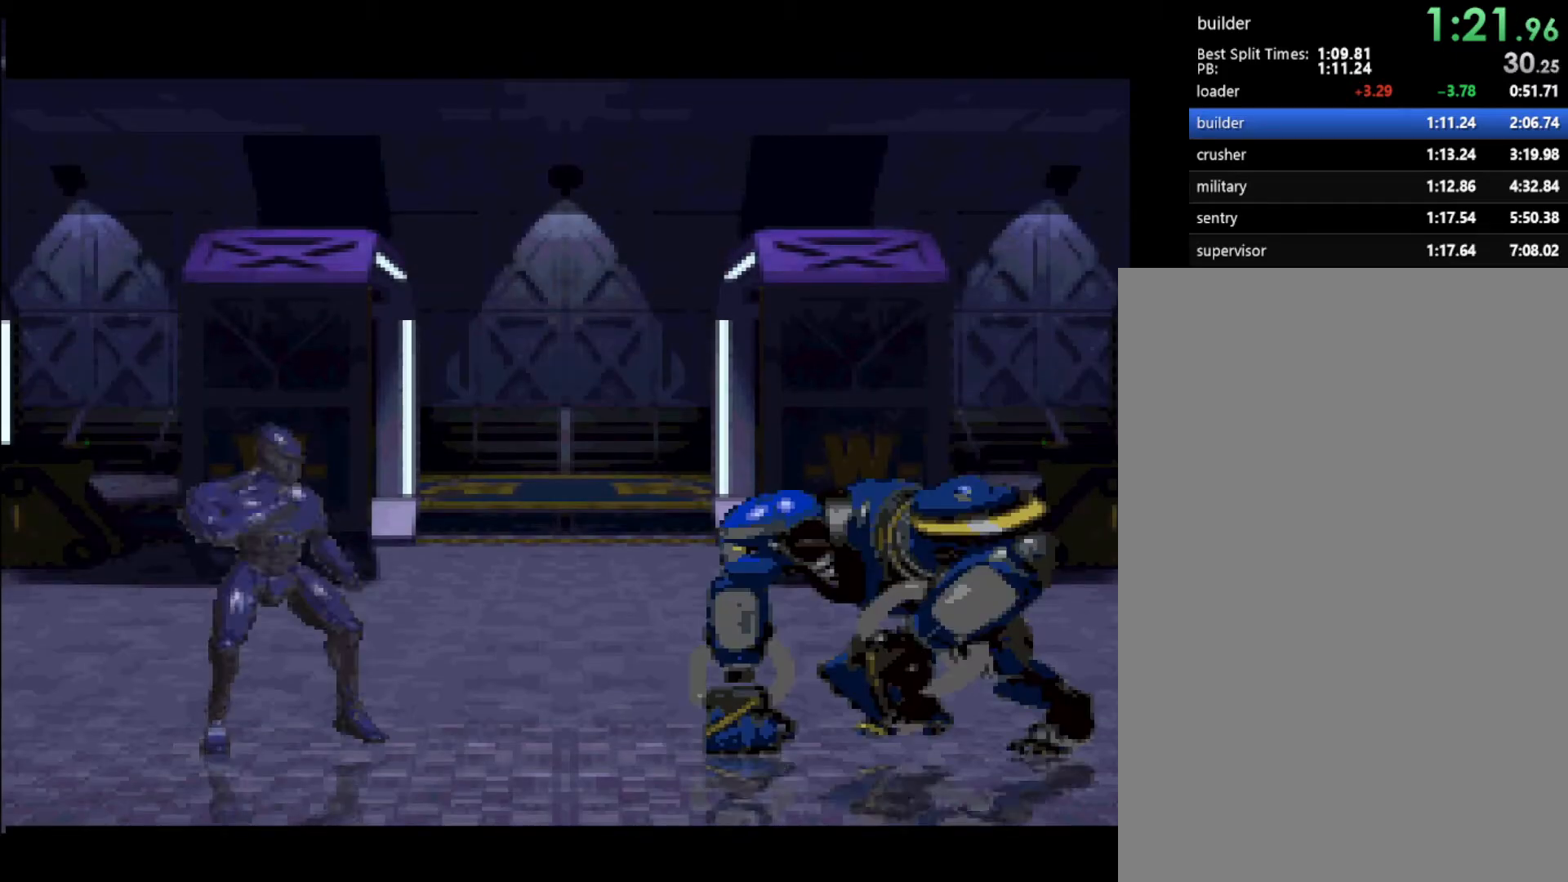
Gameplay with a controller (Xbox layout); each line is a JSON object with the inputs held at the frame after it. "events" lists button and stick changes between this image and that frame as [ms after this image, input, new state], when the widget could be followed in between. Not read: left_stick right_stick.
{"buttons": [], "events": []}
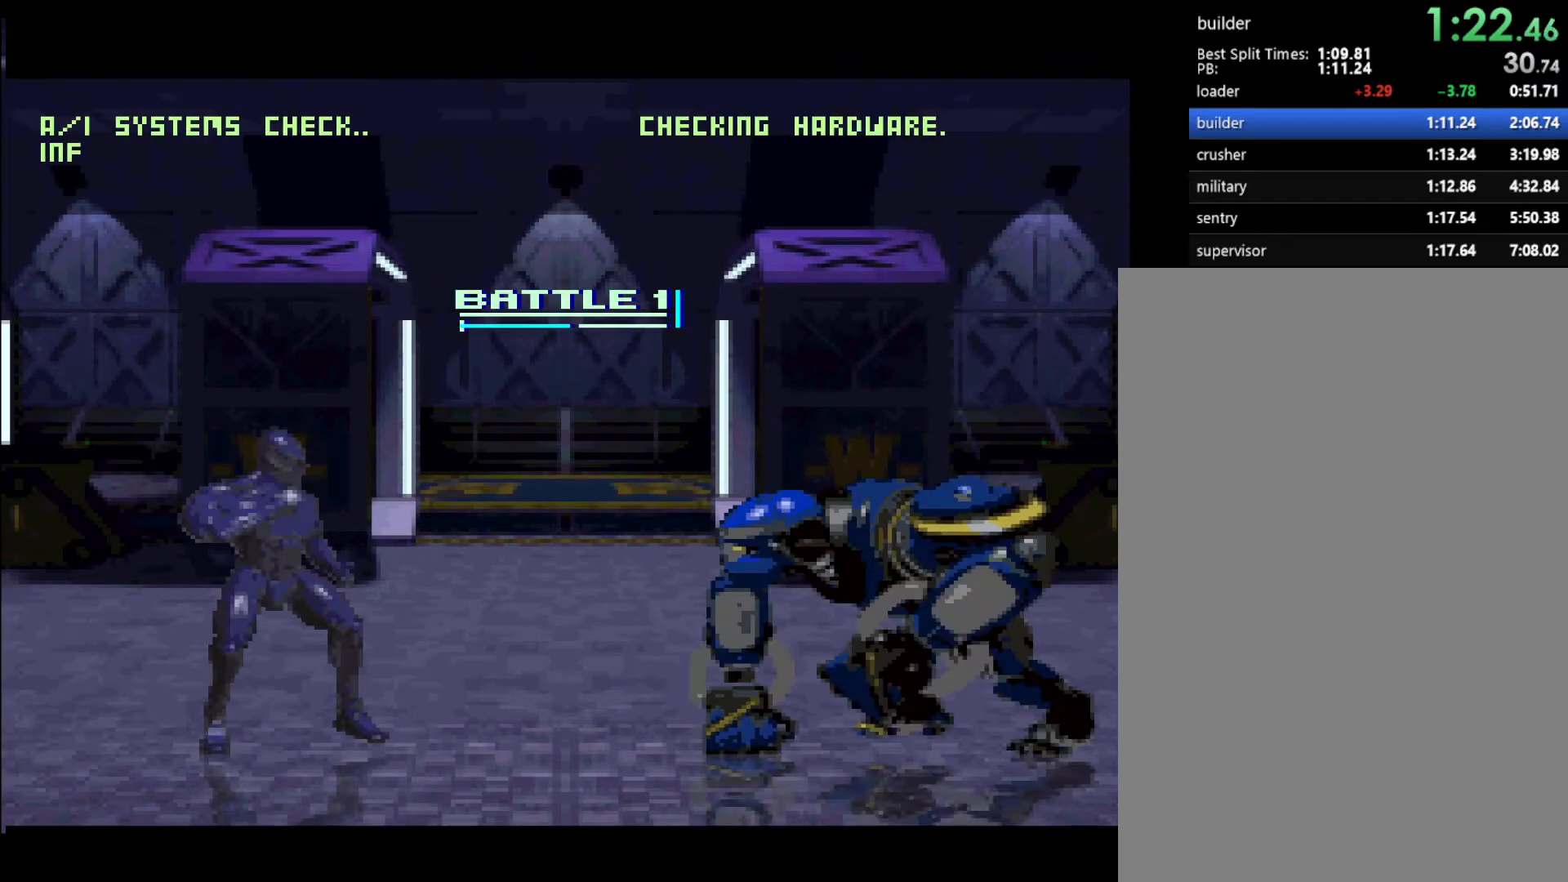
{"buttons": [], "events": []}
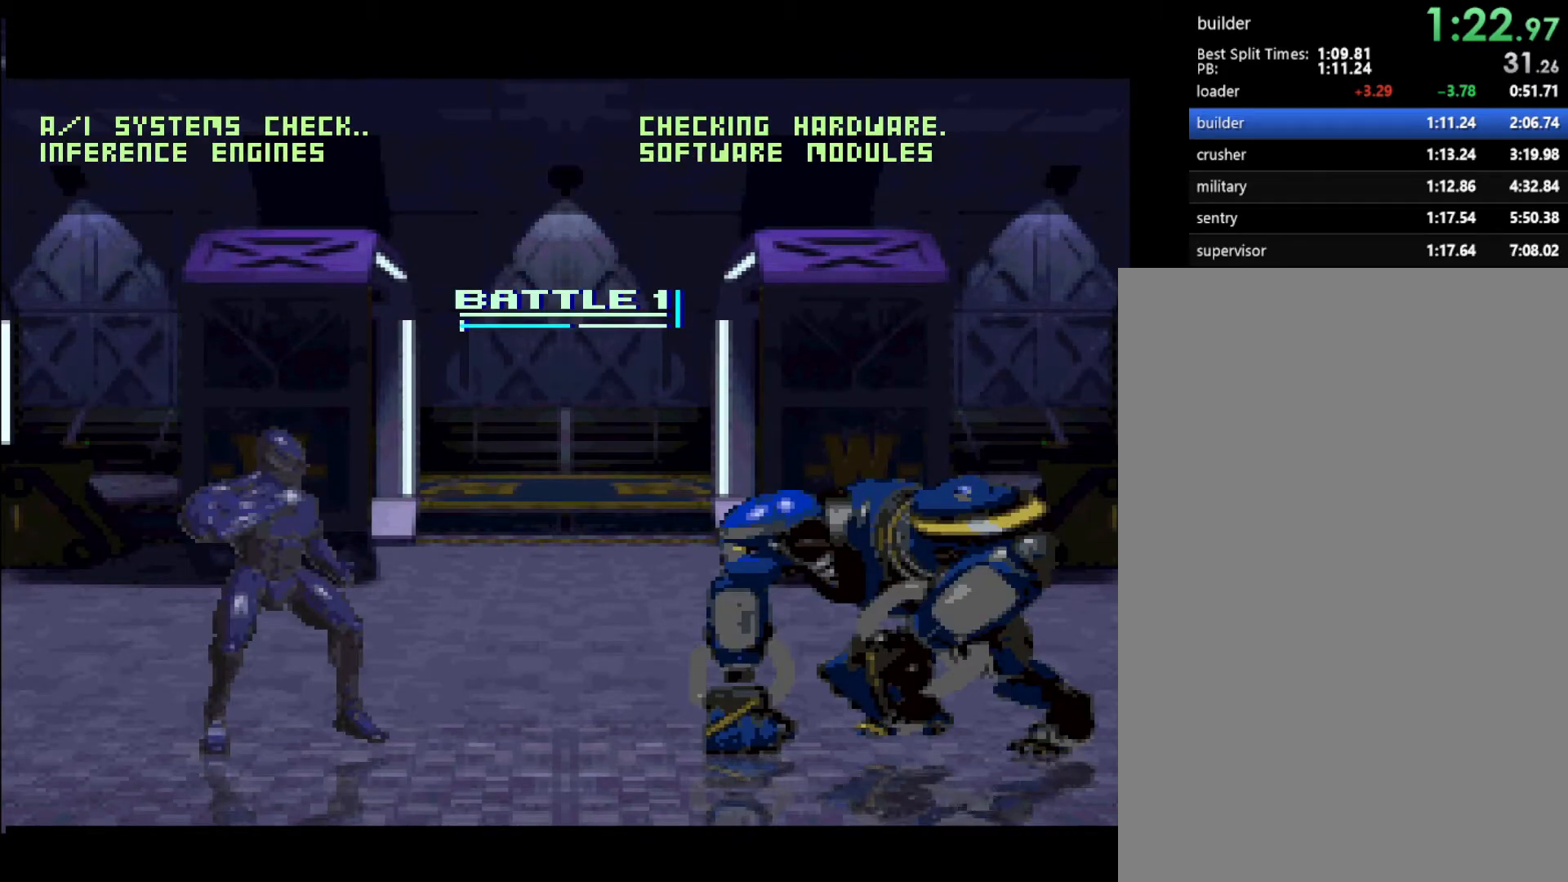
{"buttons": [], "events": []}
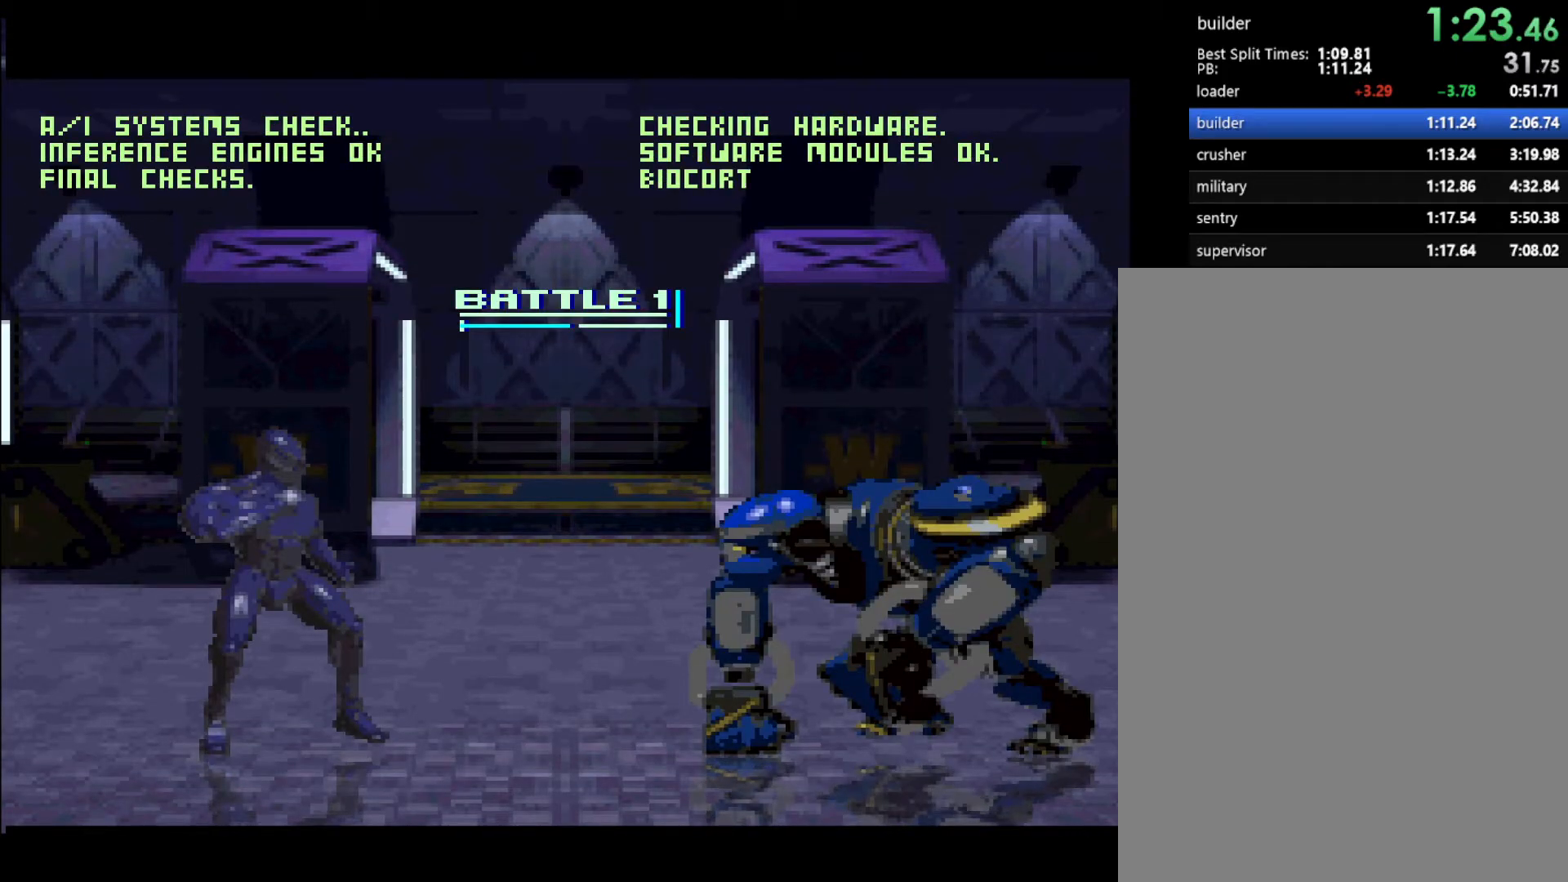
{"buttons": ["DPAD_LEFT"], "events": [[233, "DPAD_LEFT", "down"]]}
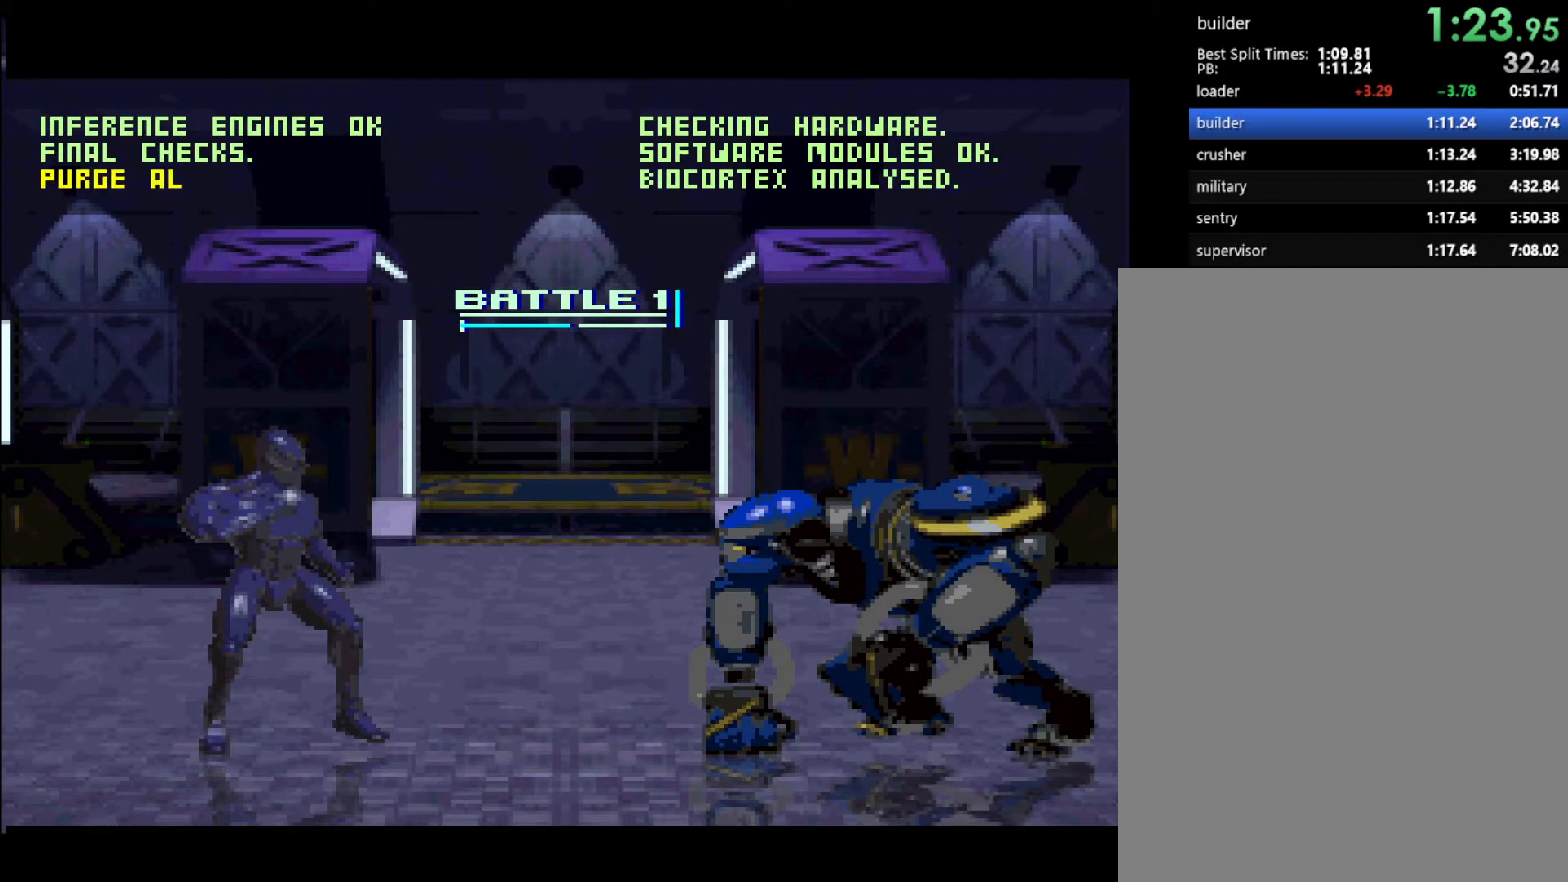
{"buttons": ["DPAD_LEFT"], "events": []}
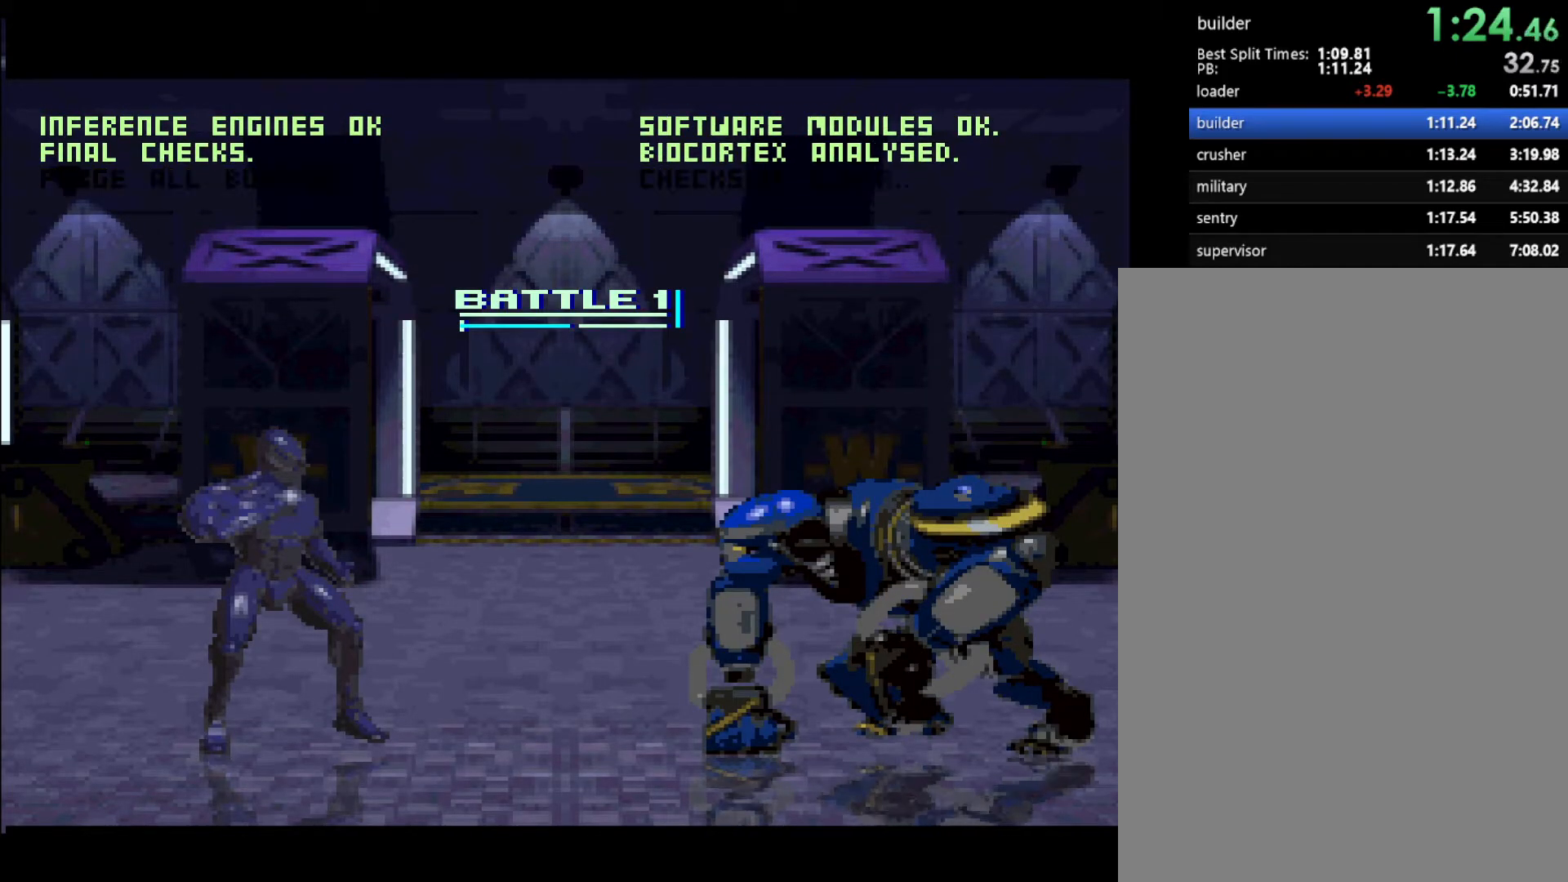
{"buttons": [], "events": [[300, "DPAD_LEFT", "up"]]}
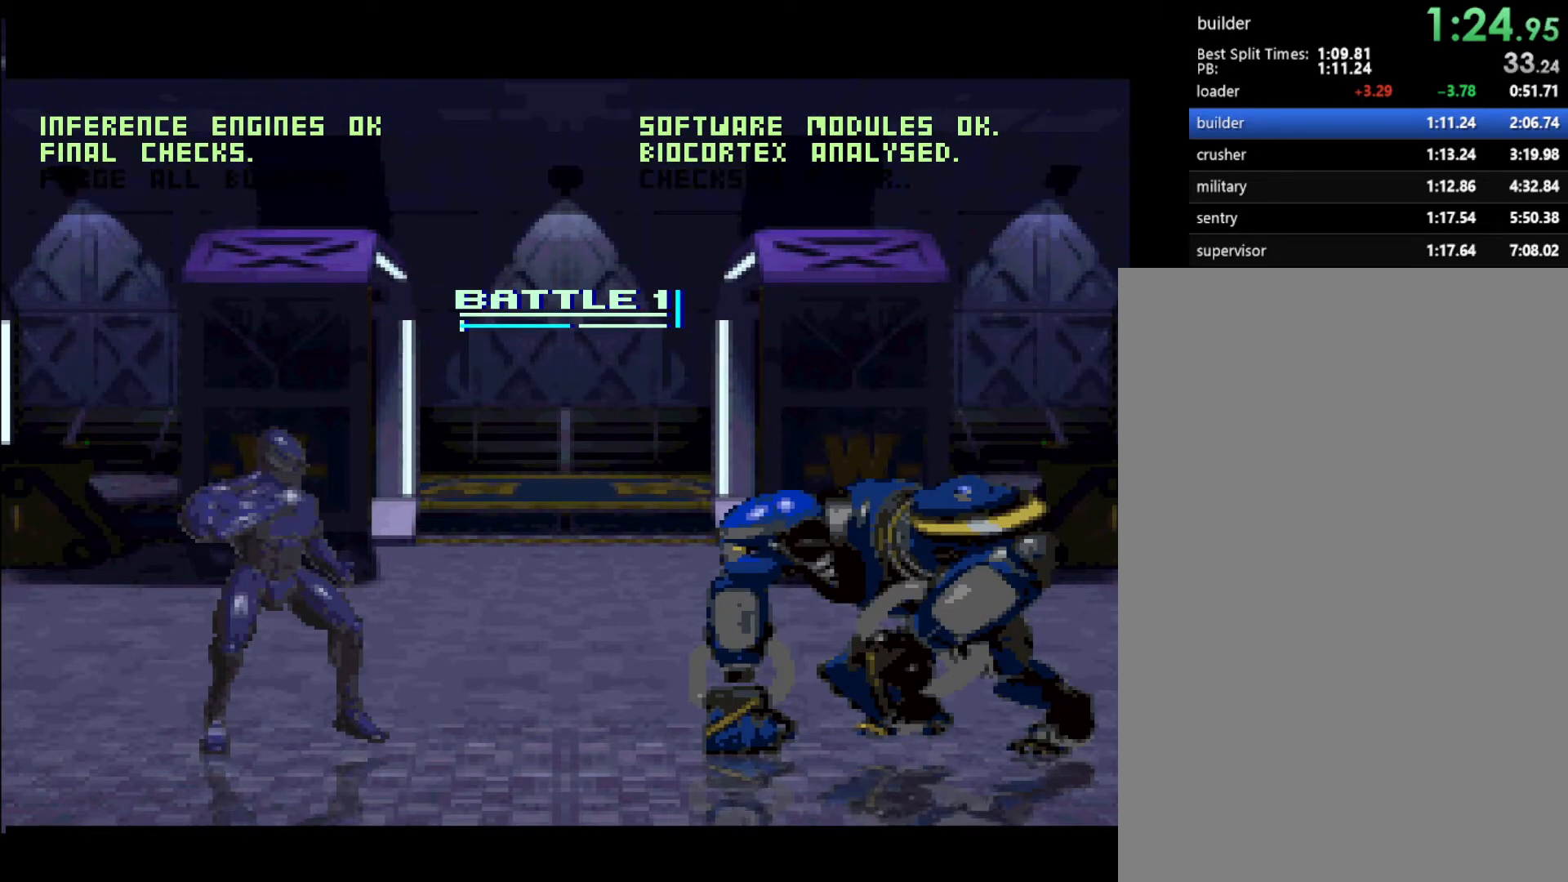
{"buttons": ["DPAD_LEFT"], "events": [[83, "DPAD_LEFT", "down"]]}
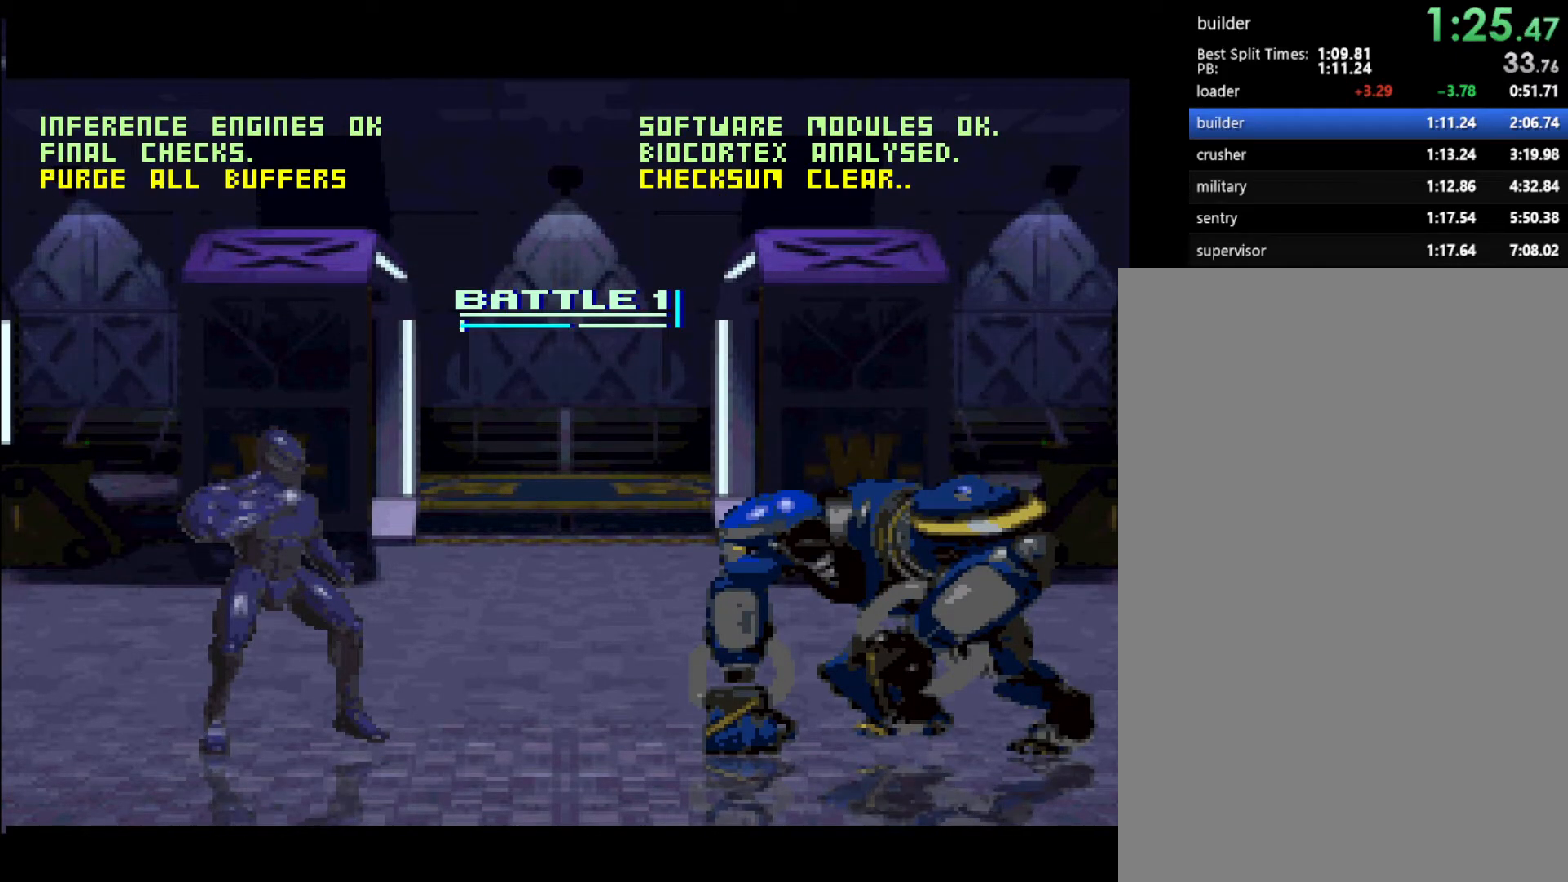
{"buttons": ["DPAD_LEFT"], "events": []}
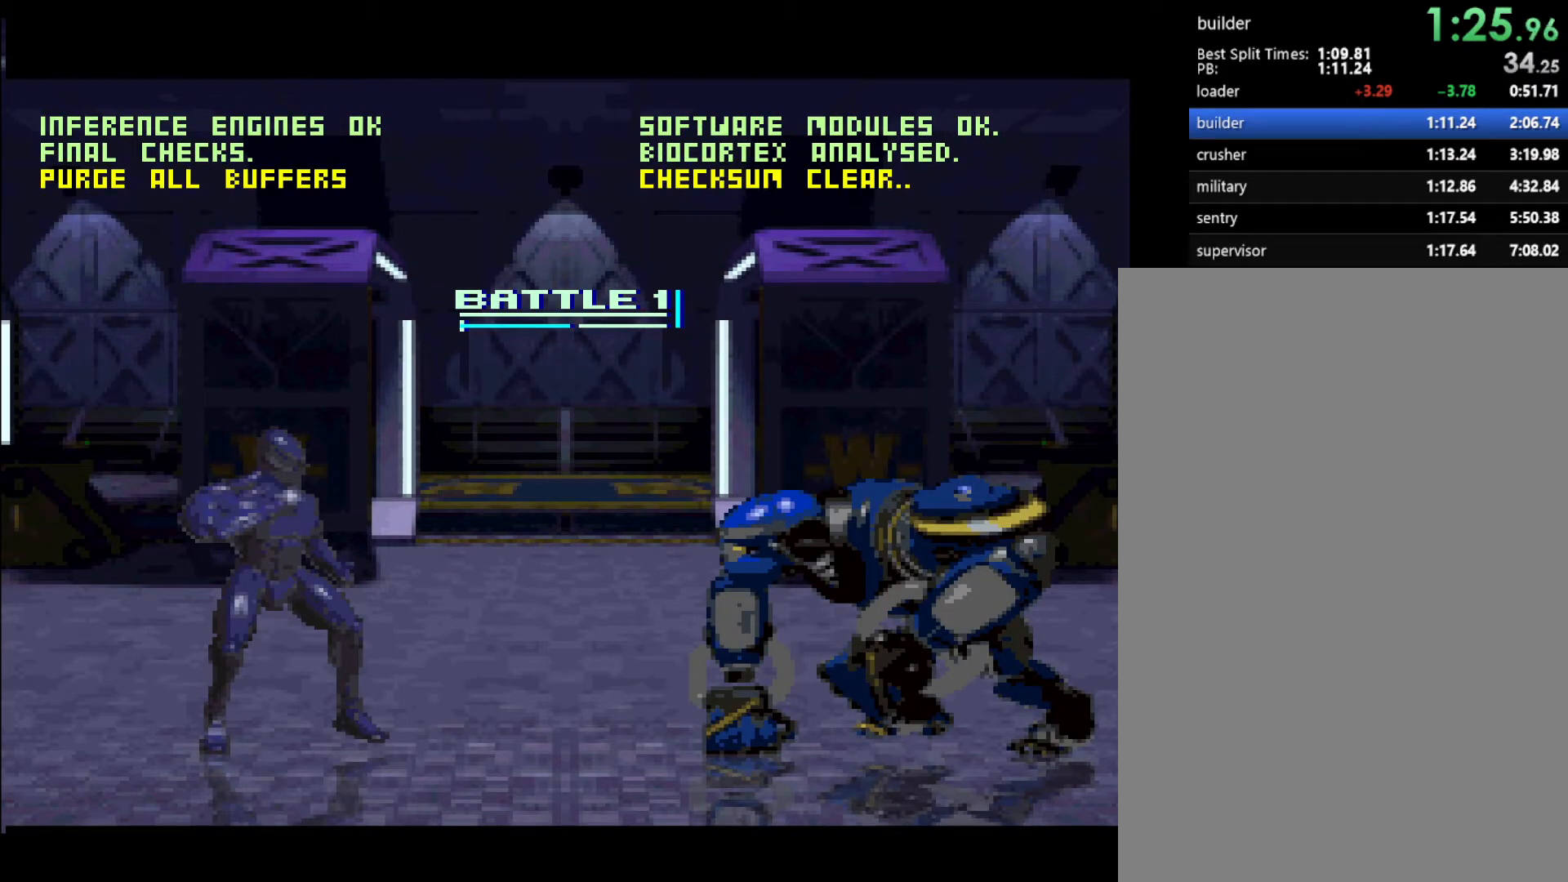
{"buttons": ["DPAD_LEFT"], "events": []}
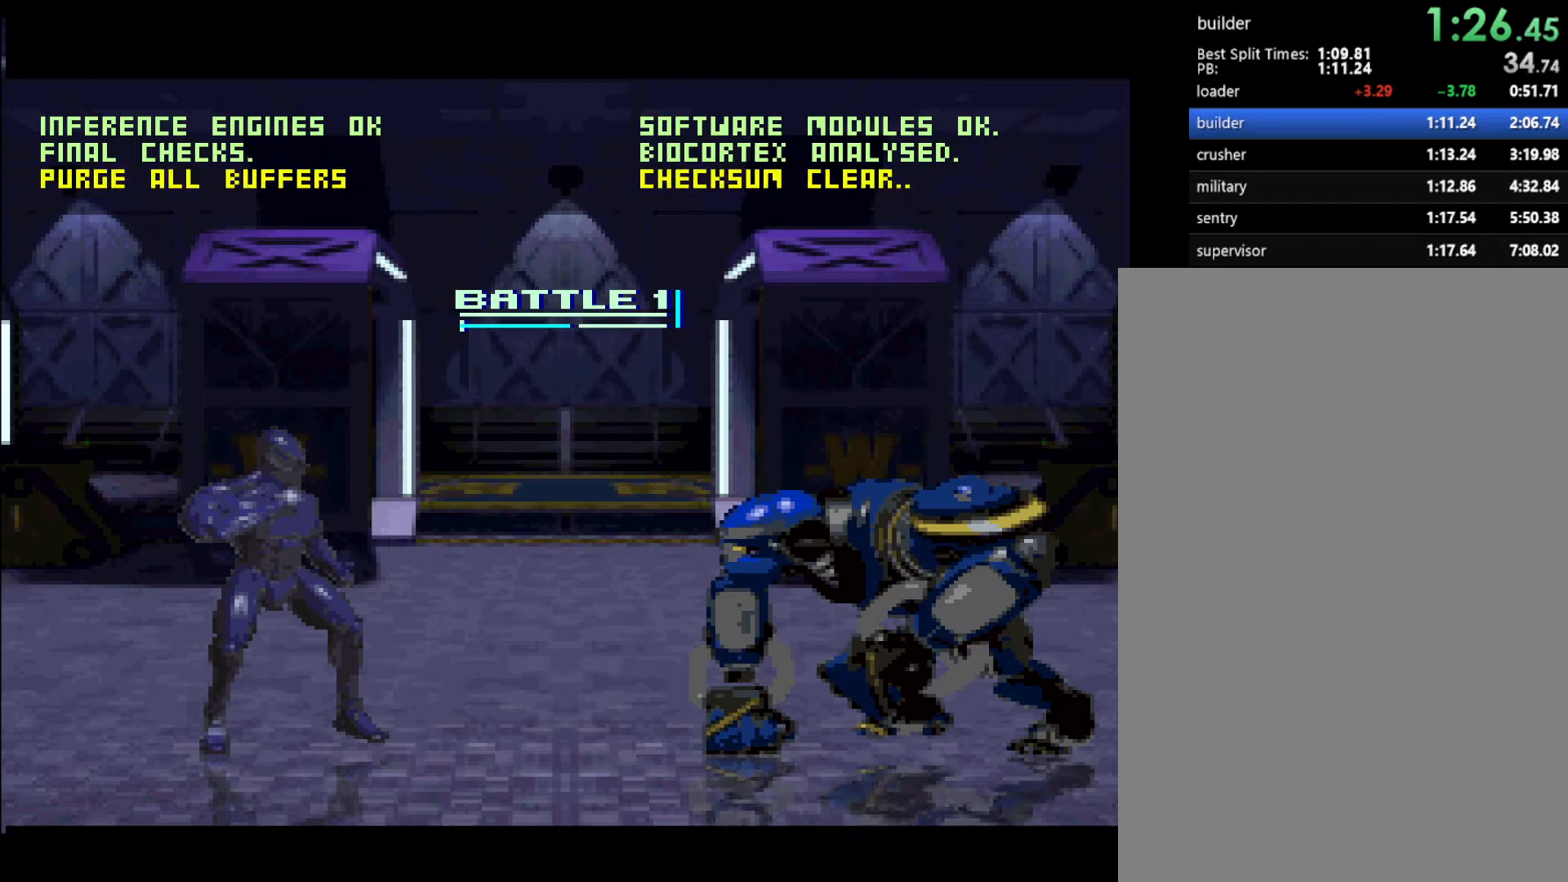
{"buttons": ["DPAD_LEFT"], "events": []}
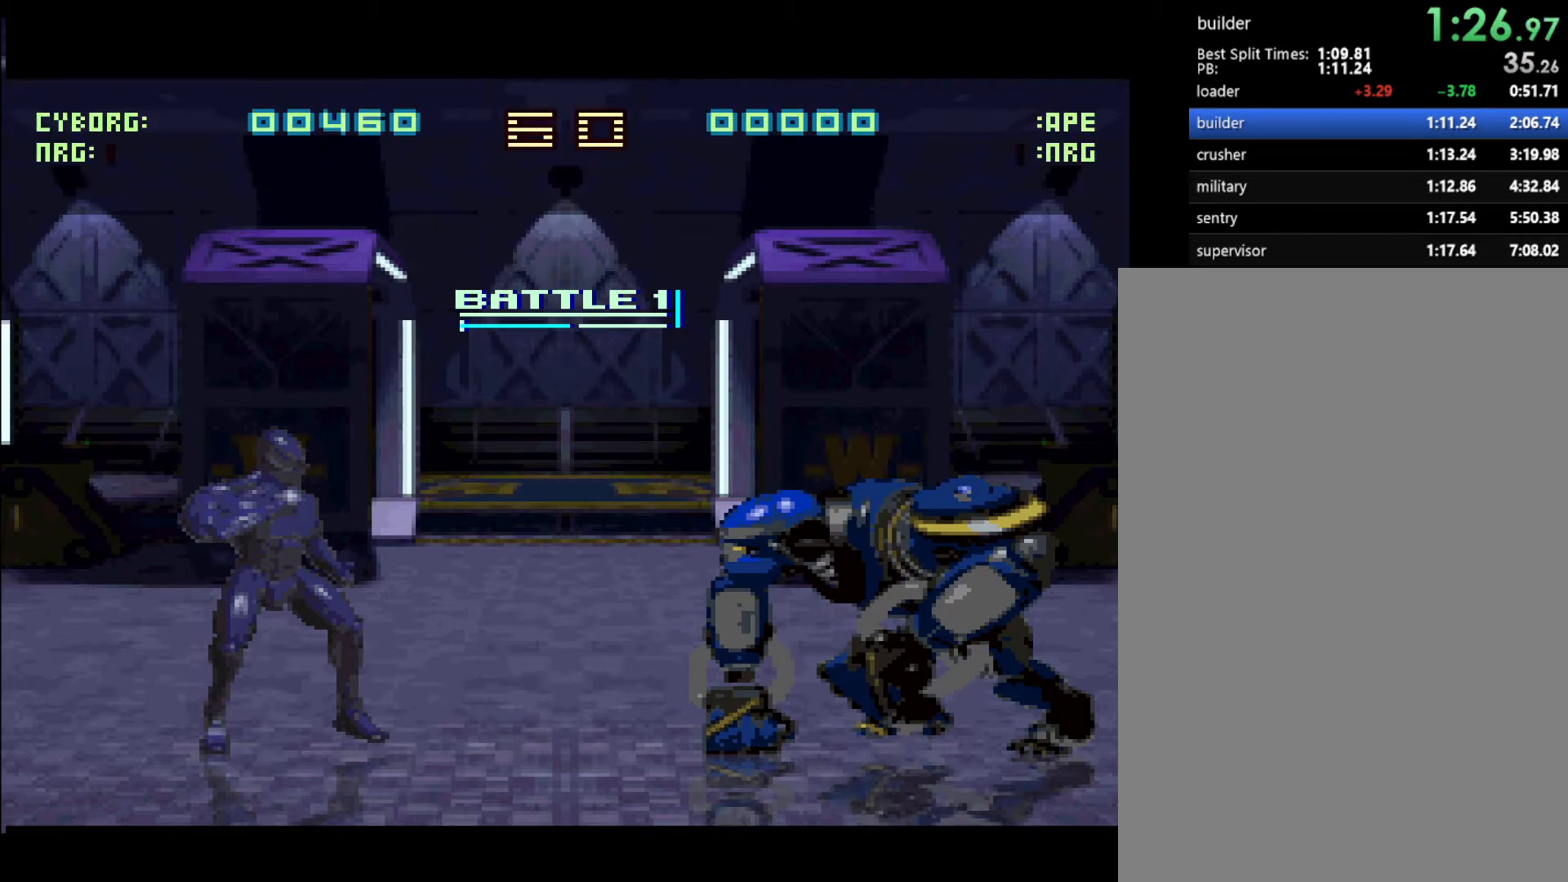
{"buttons": [], "events": [[100, "DPAD_LEFT", "up"], [233, "DPAD_RIGHT", "down"], [433, "DPAD_RIGHT", "up"]]}
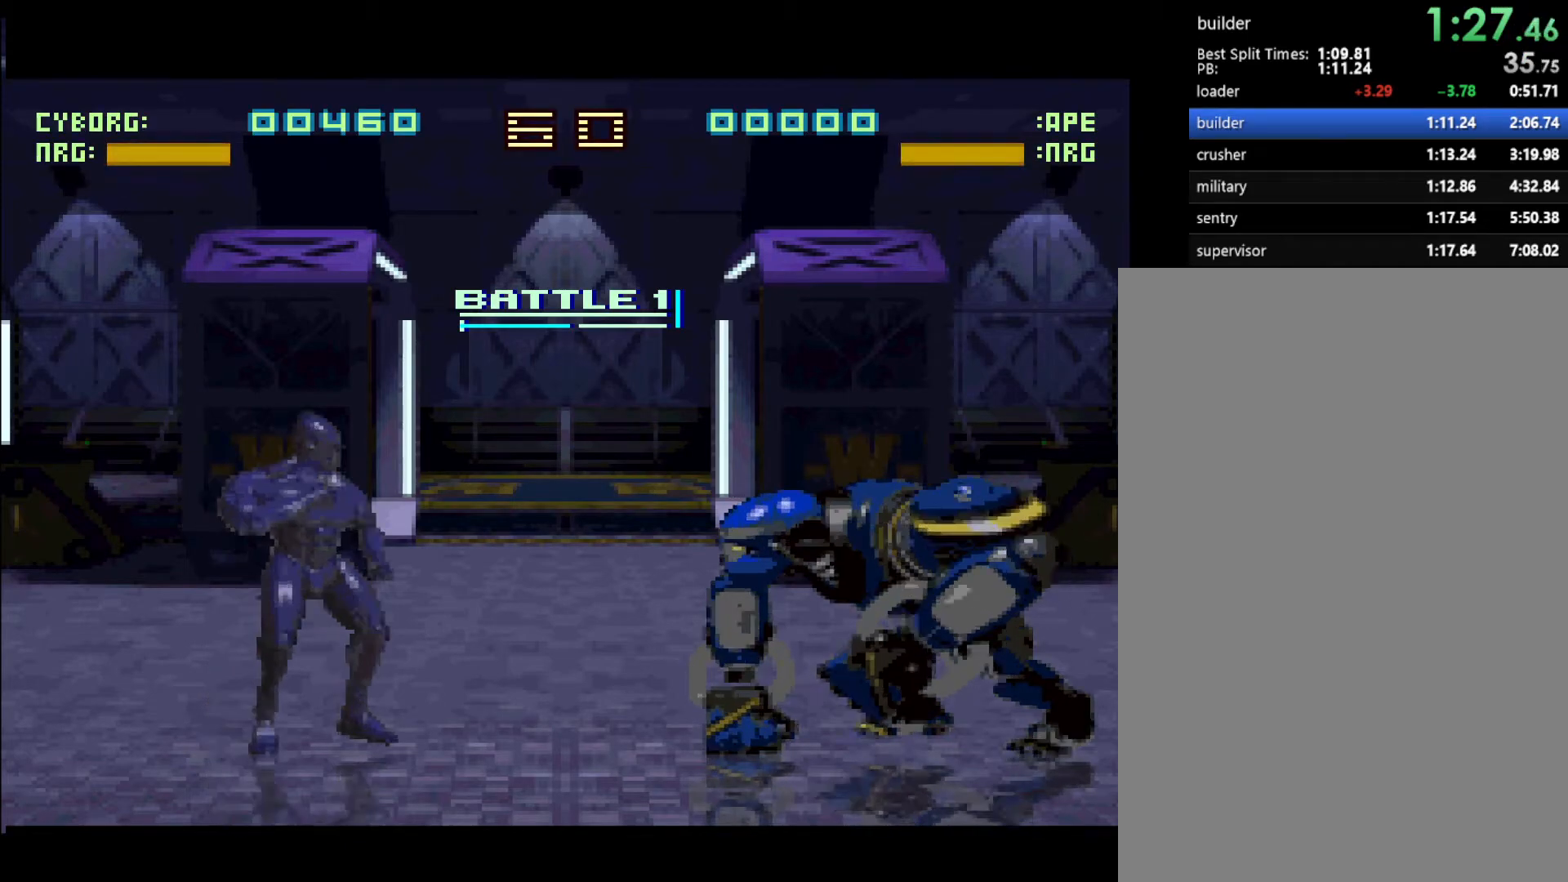
{"buttons": ["DPAD_LEFT"], "events": [[17, "L1", "down"], [183, "L1", "up"], [300, "DPAD_LEFT", "down"]]}
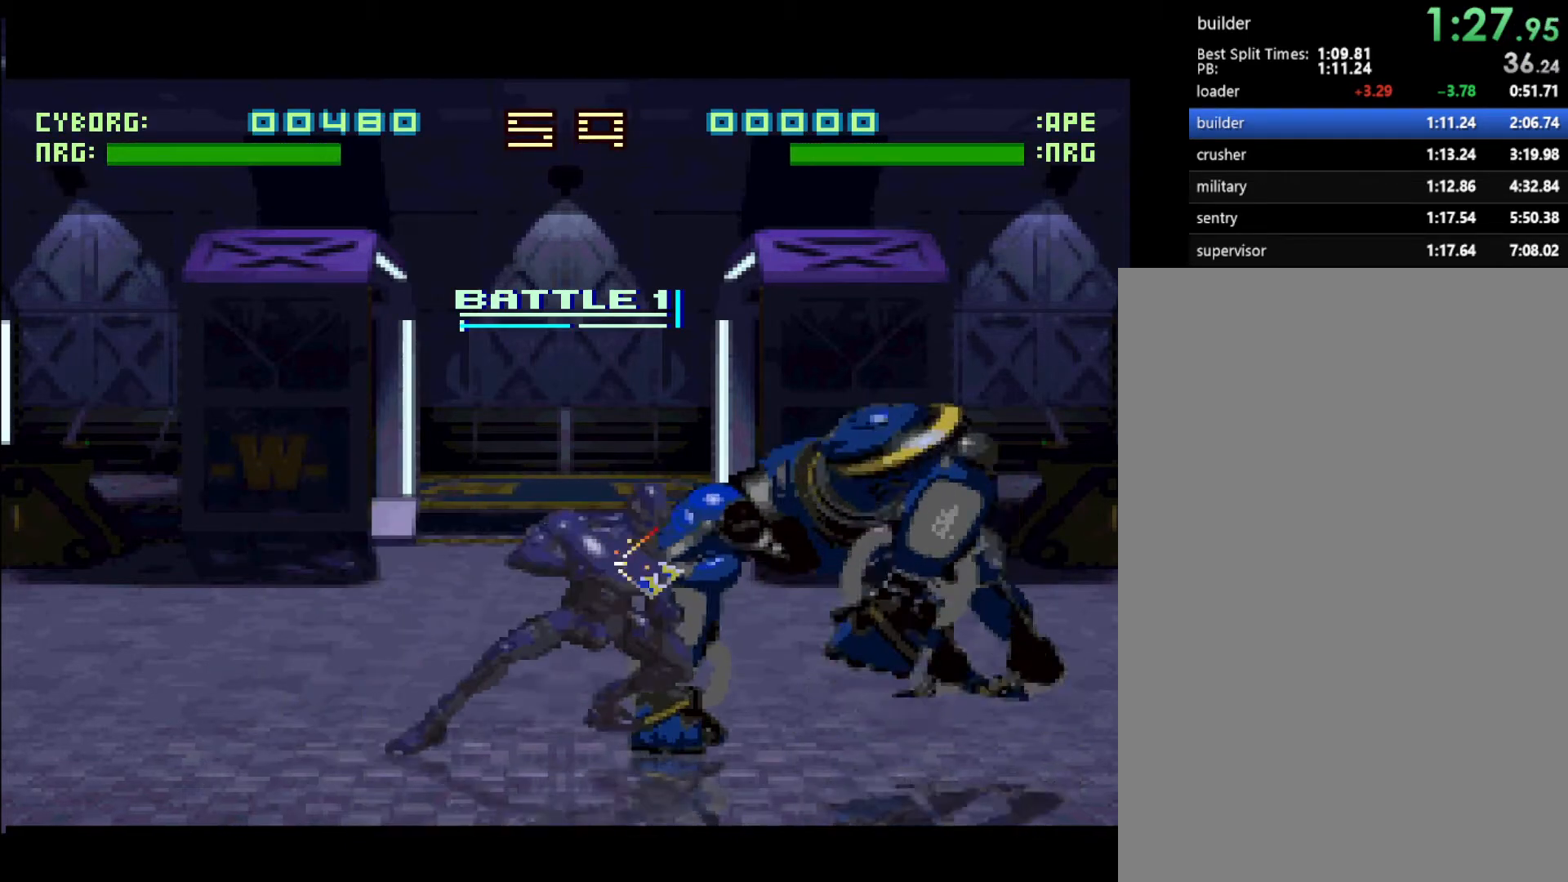
{"buttons": [], "events": [[33, "DPAD_LEFT", "up"], [117, "DPAD_RIGHT", "down"], [383, "DPAD_RIGHT", "up"]]}
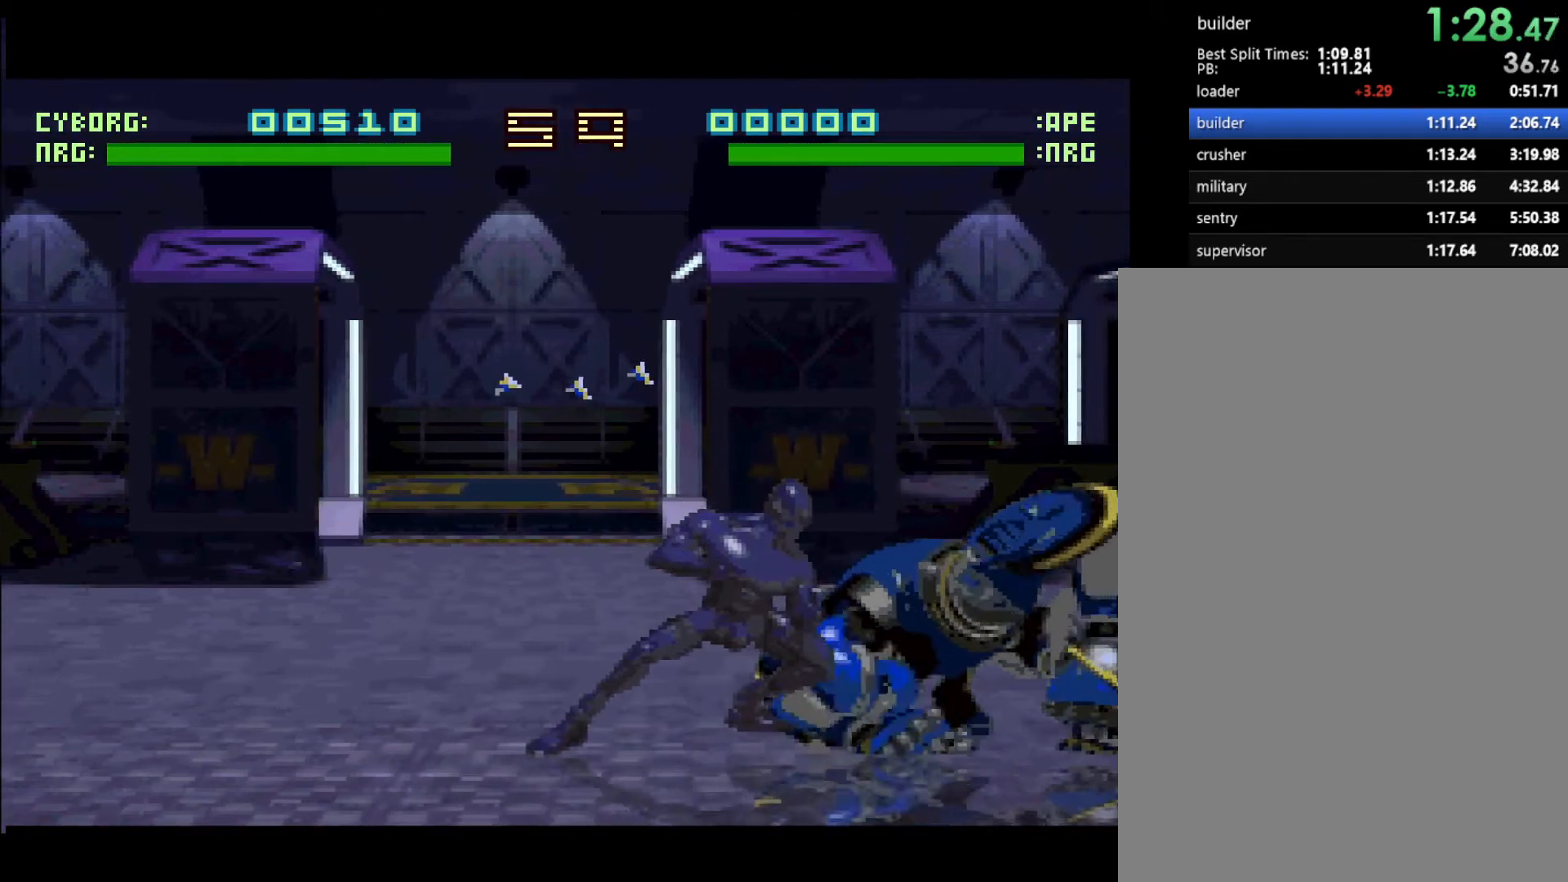
{"buttons": ["DPAD_LEFT"], "events": [[17, "L1", "down"], [250, "L1", "up"], [333, "DPAD_LEFT", "down"]]}
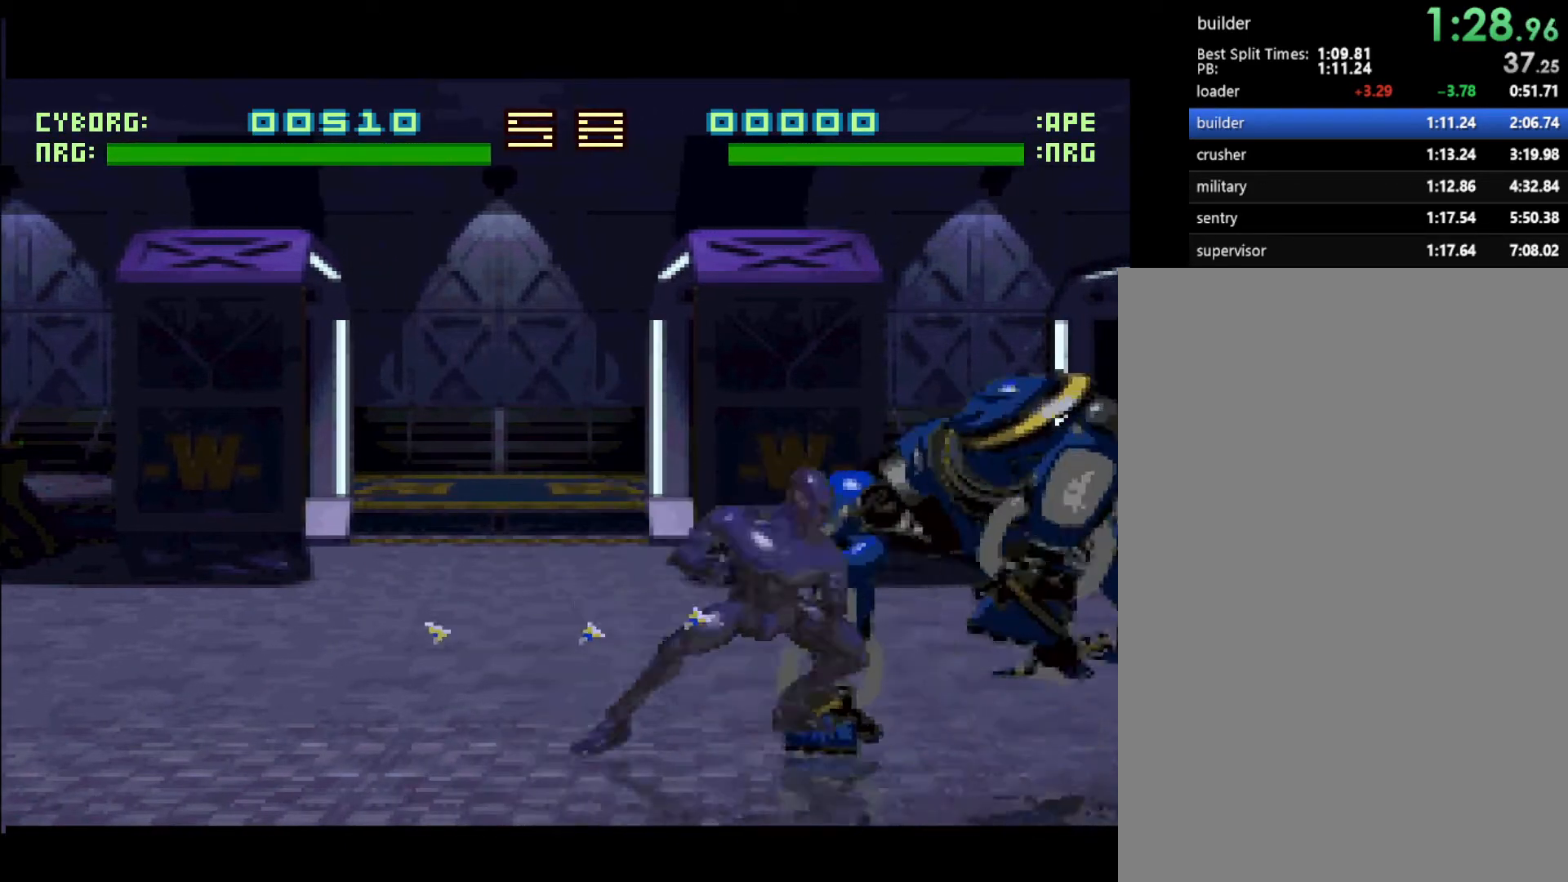
{"buttons": [], "events": [[17, "DPAD_LEFT", "up"], [150, "DPAD_RIGHT", "down"], [367, "DPAD_RIGHT", "up"]]}
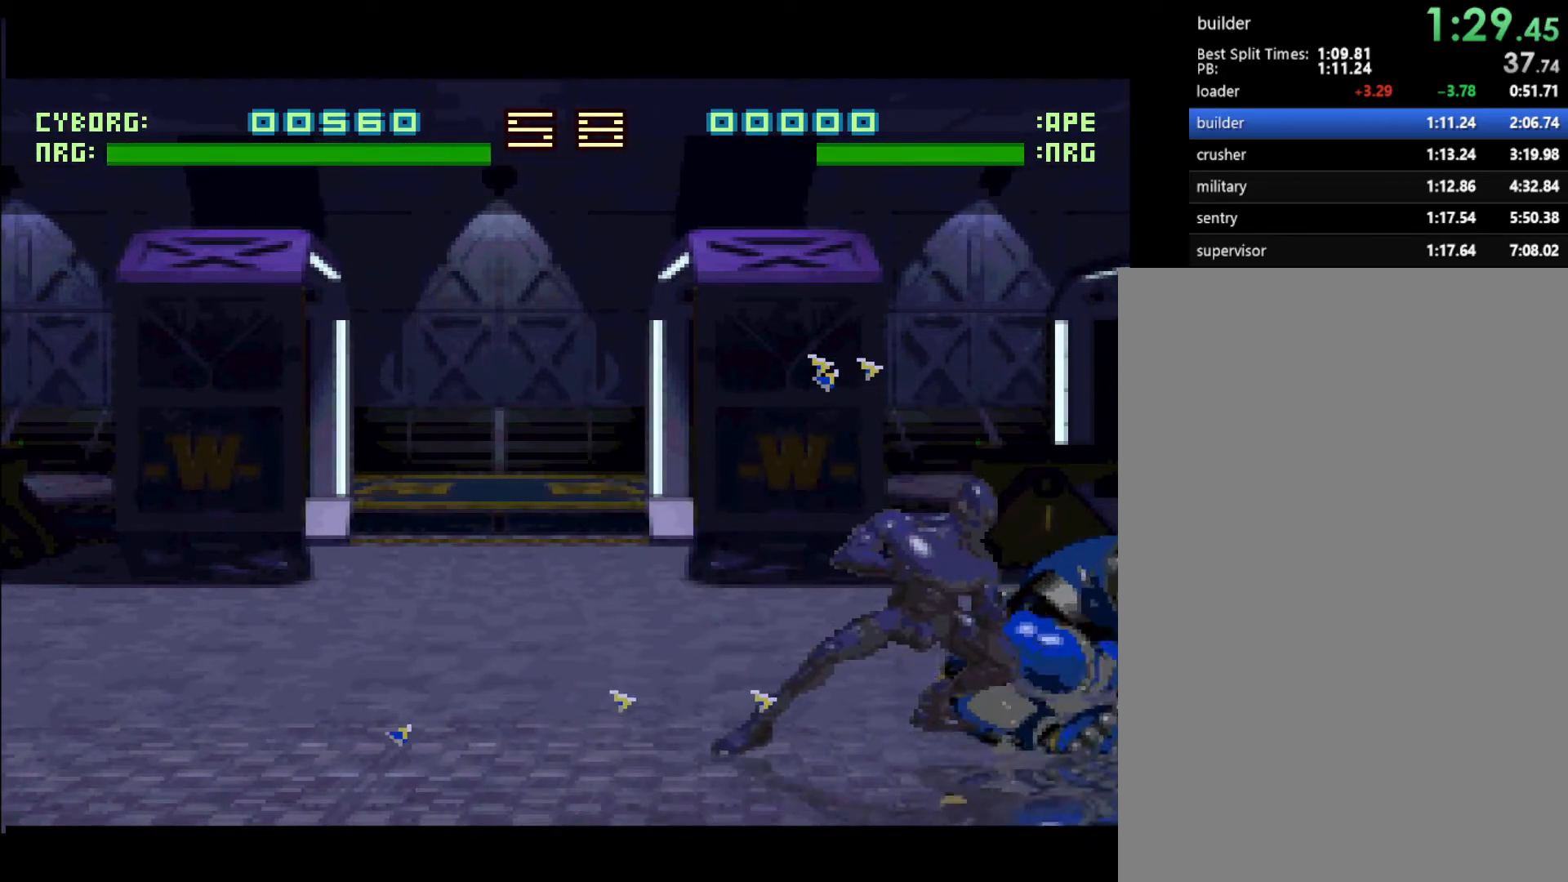
{"buttons": ["DPAD_LEFT"], "events": [[133, "L1", "down"], [367, "L1", "up"], [467, "DPAD_LEFT", "down"]]}
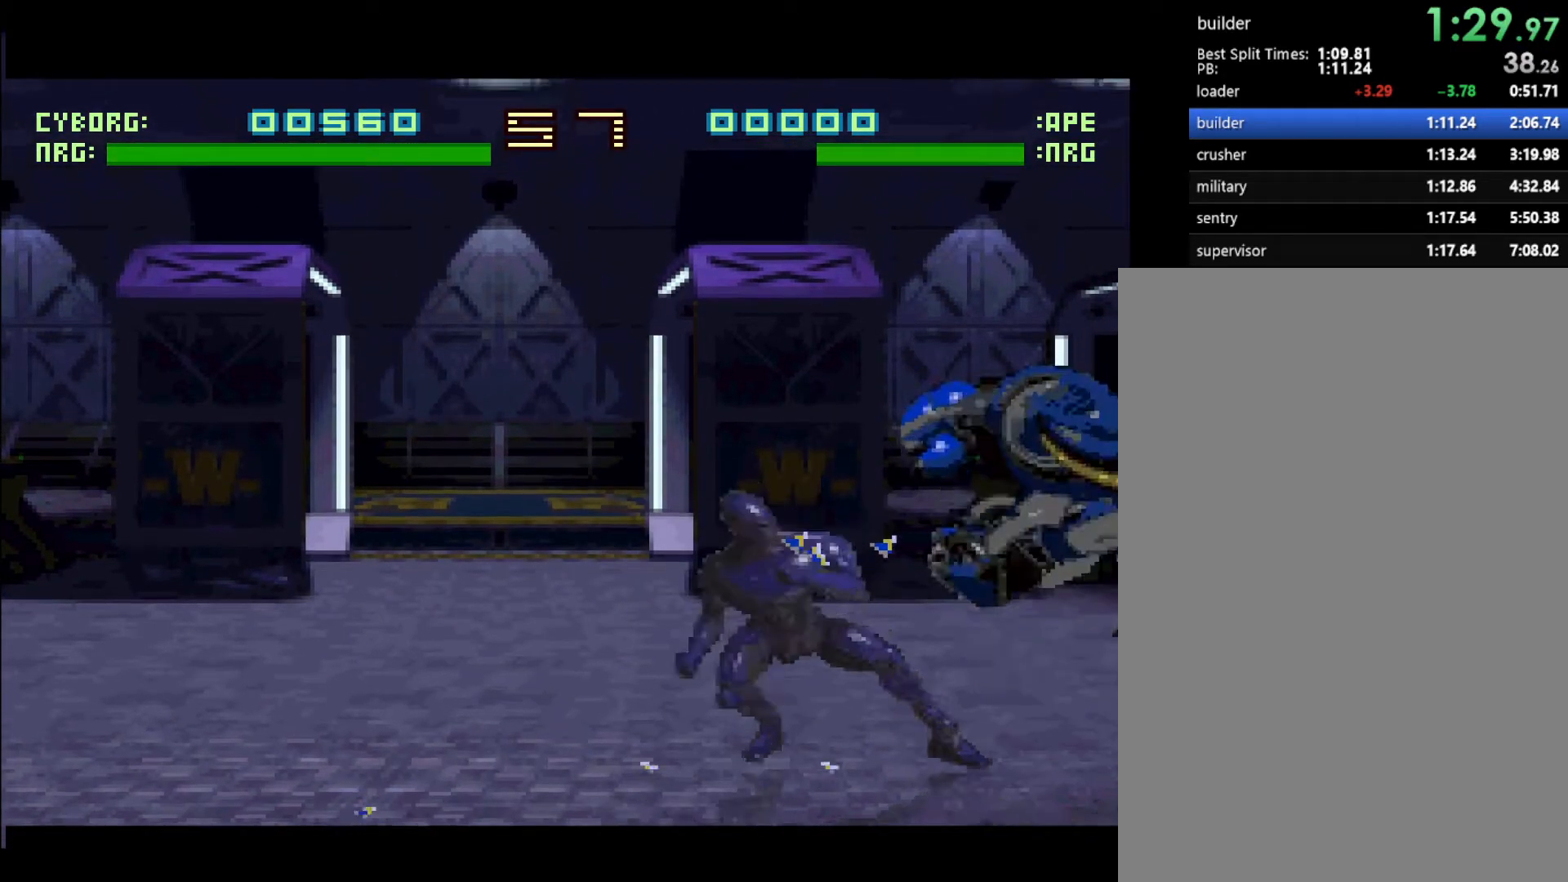
{"buttons": [], "events": [[133, "DPAD_LEFT", "up"], [267, "DPAD_RIGHT", "down"], [483, "DPAD_RIGHT", "up"]]}
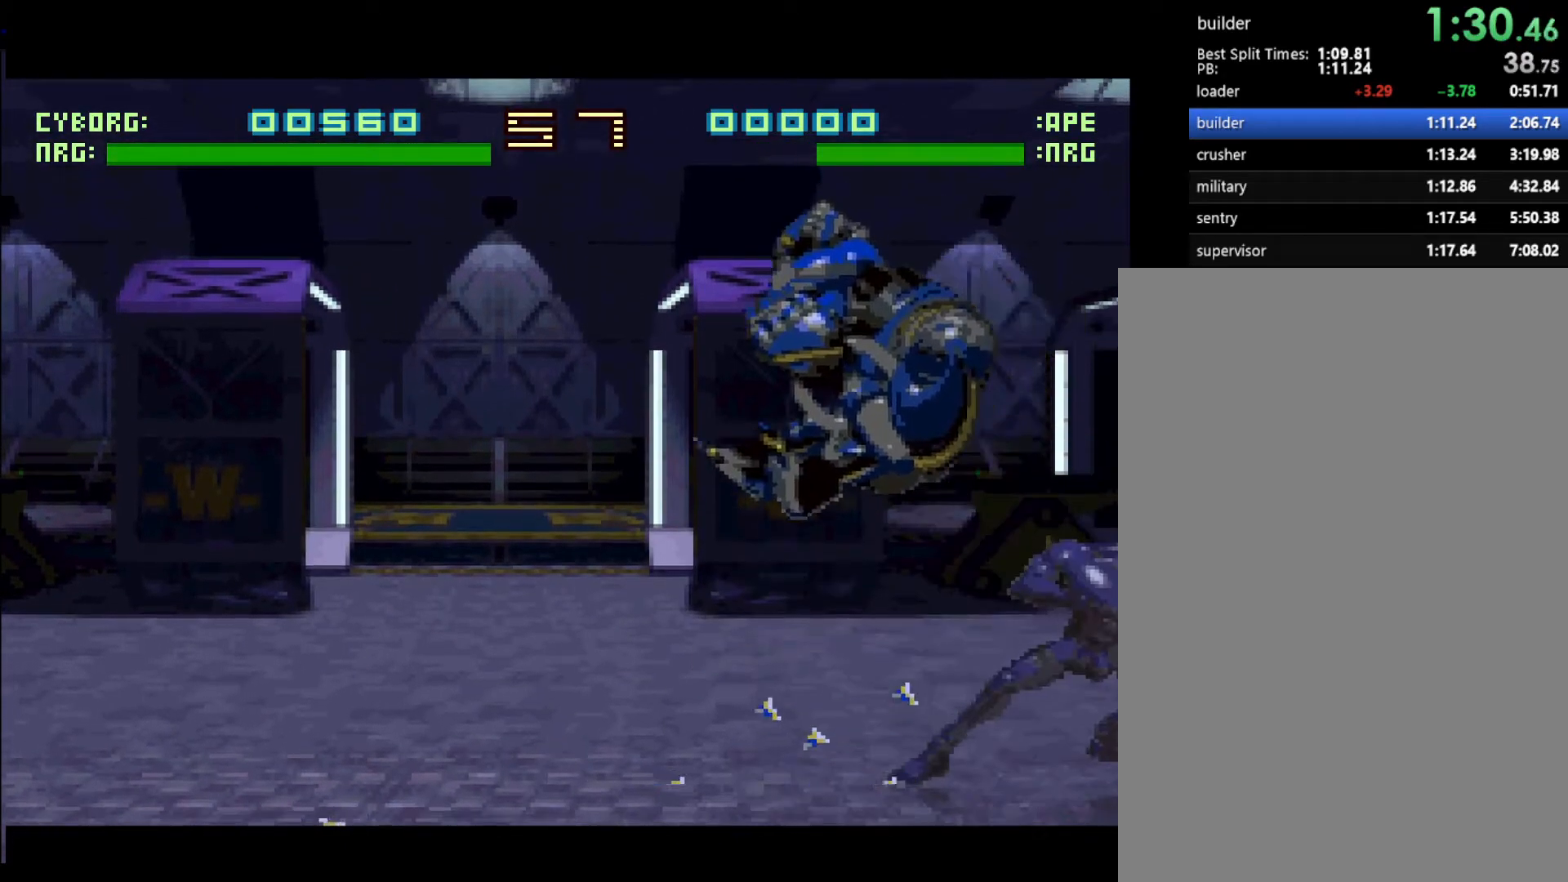
{"buttons": ["DPAD_RIGHT"], "events": [[83, "L1", "down"], [417, "L1", "up"], [467, "DPAD_RIGHT", "down"]]}
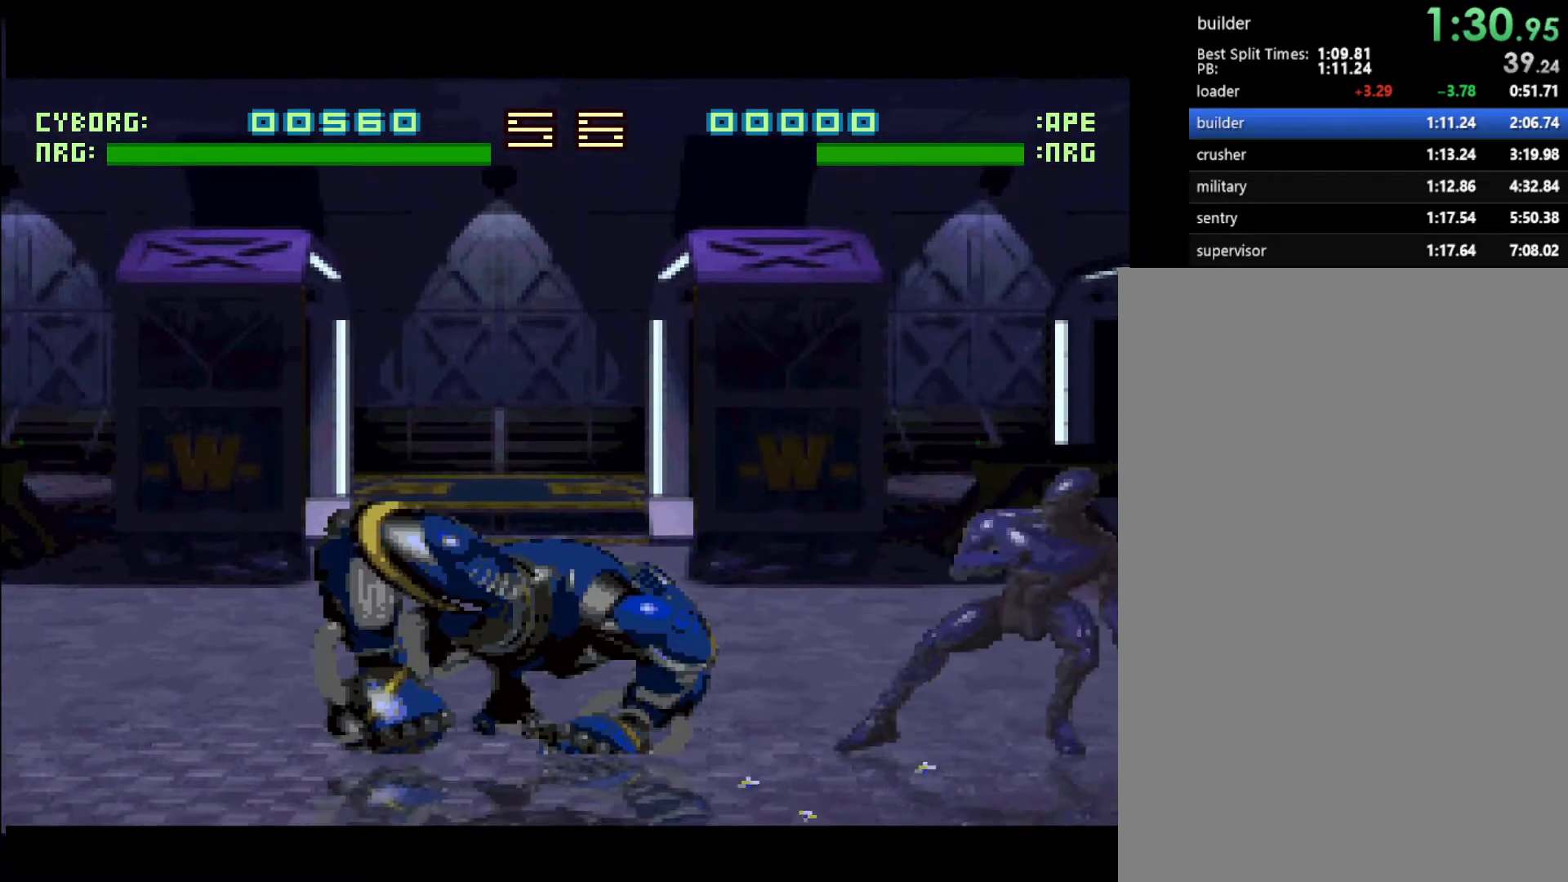
{"buttons": [], "events": [[150, "DPAD_RIGHT", "up"], [233, "DPAD_LEFT", "down"], [500, "DPAD_LEFT", "up"]]}
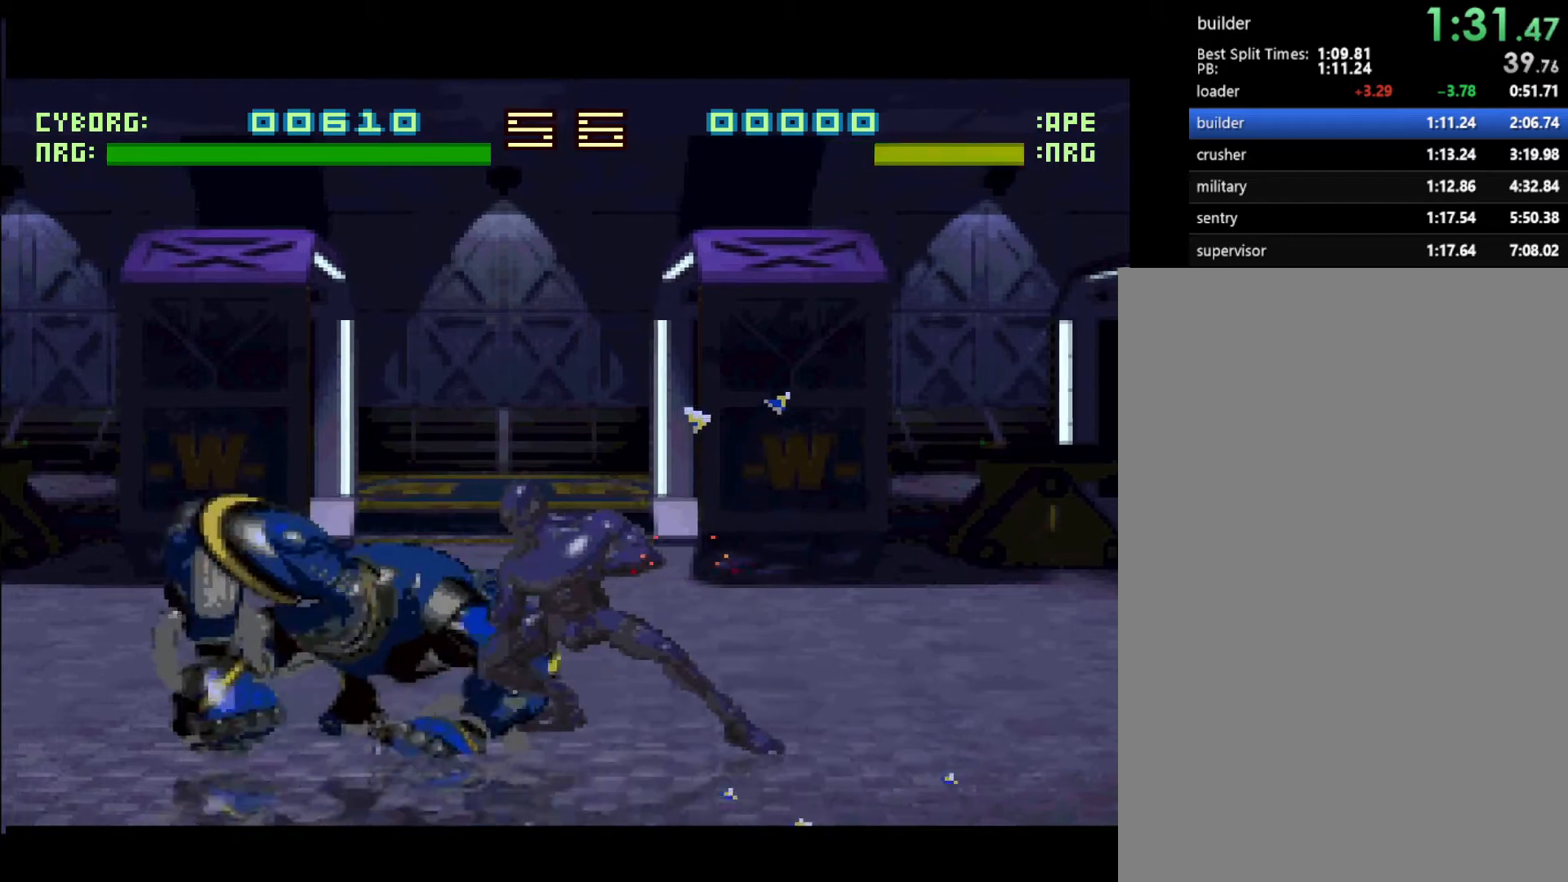
{"buttons": ["DPAD_RIGHT"], "events": [[133, "L1", "down"], [383, "L1", "up"], [467, "DPAD_RIGHT", "down"]]}
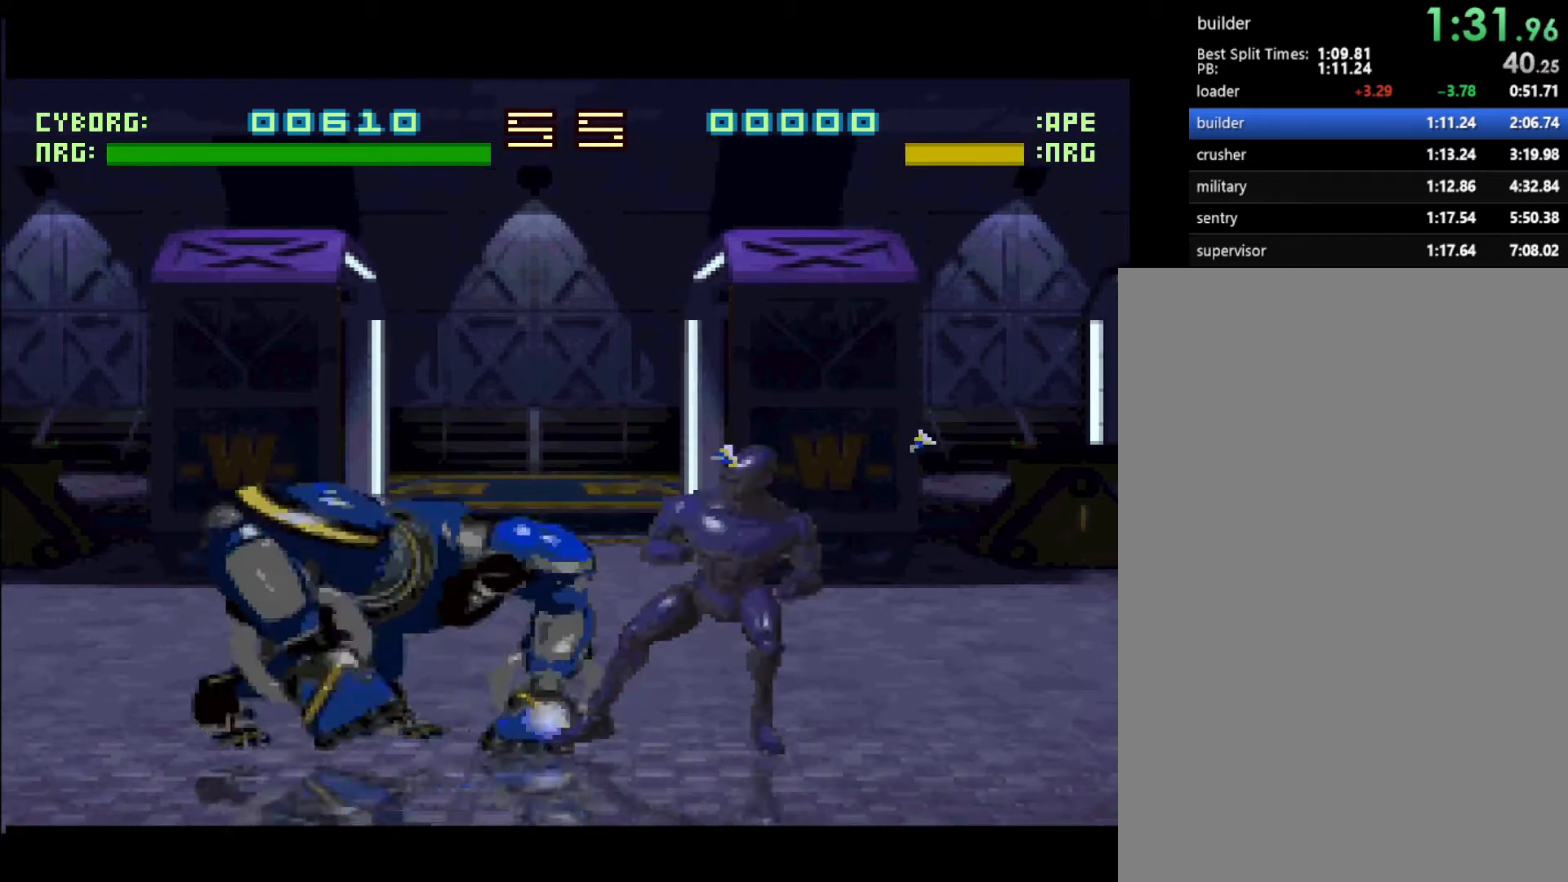
{"buttons": [], "events": [[150, "DPAD_RIGHT", "up"], [250, "DPAD_LEFT", "down"], [467, "DPAD_LEFT", "up"]]}
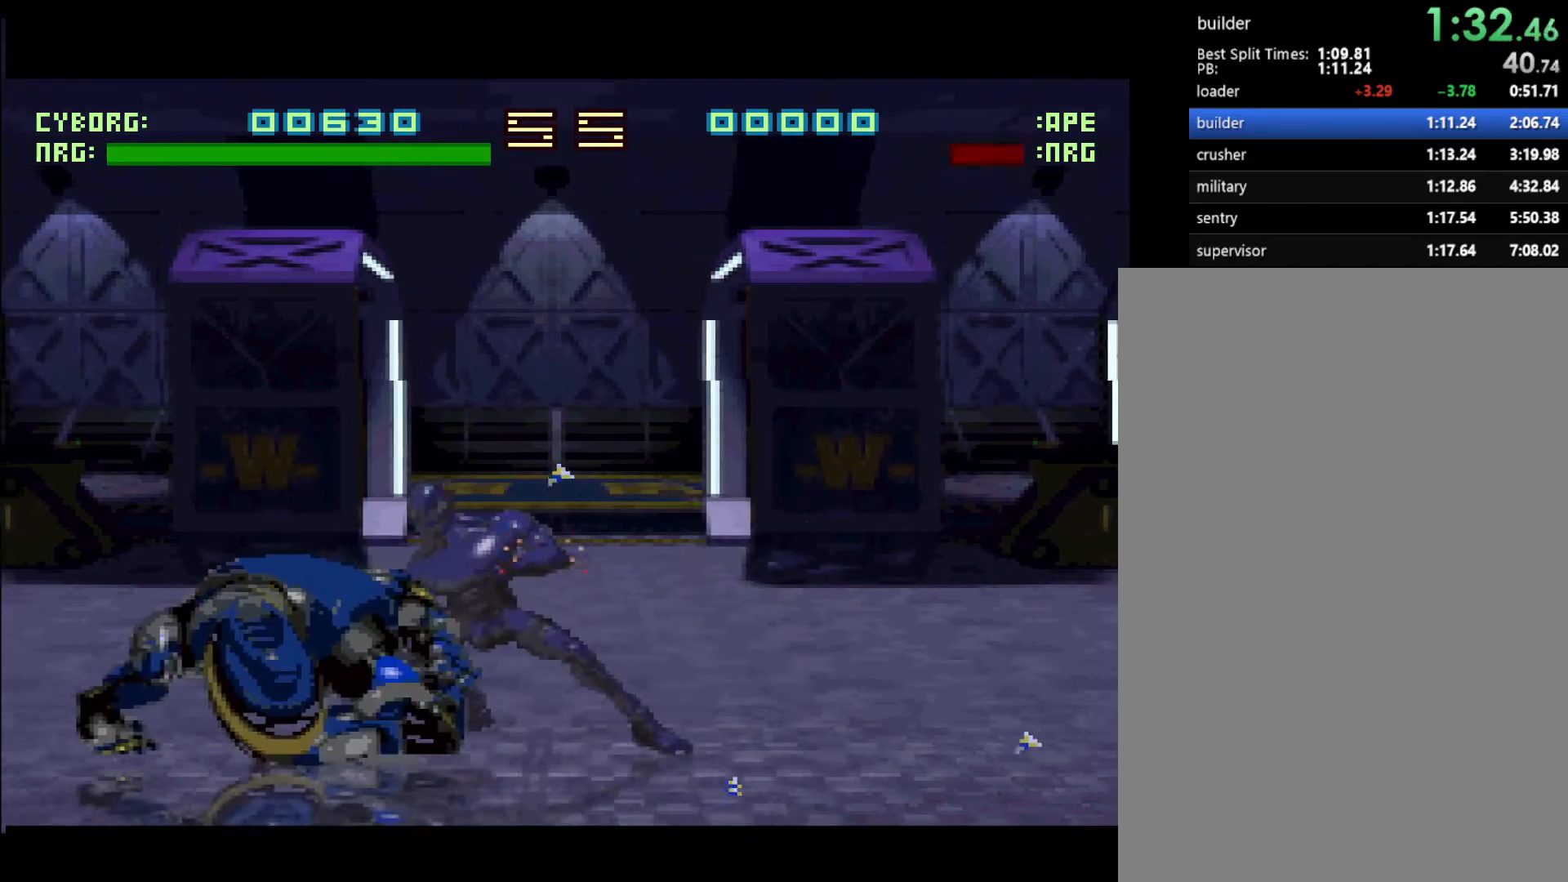
{"buttons": [], "events": [[117, "L1", "down"], [450, "L1", "up"]]}
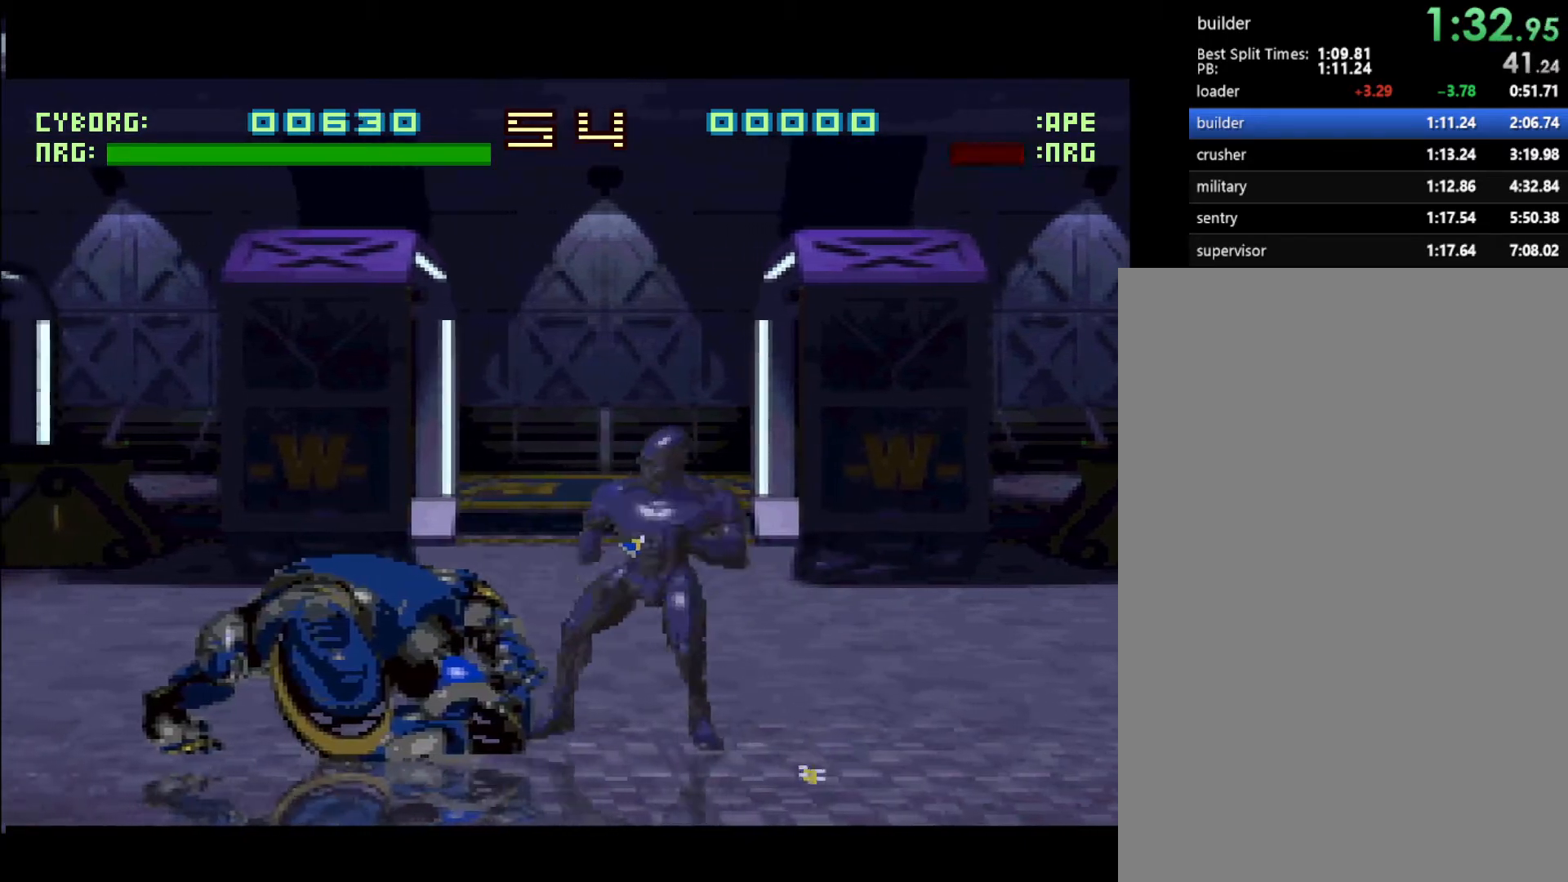
{"buttons": ["DPAD_LEFT"], "events": [[83, "DPAD_RIGHT", "down"], [267, "DPAD_RIGHT", "up"], [367, "DPAD_LEFT", "down"]]}
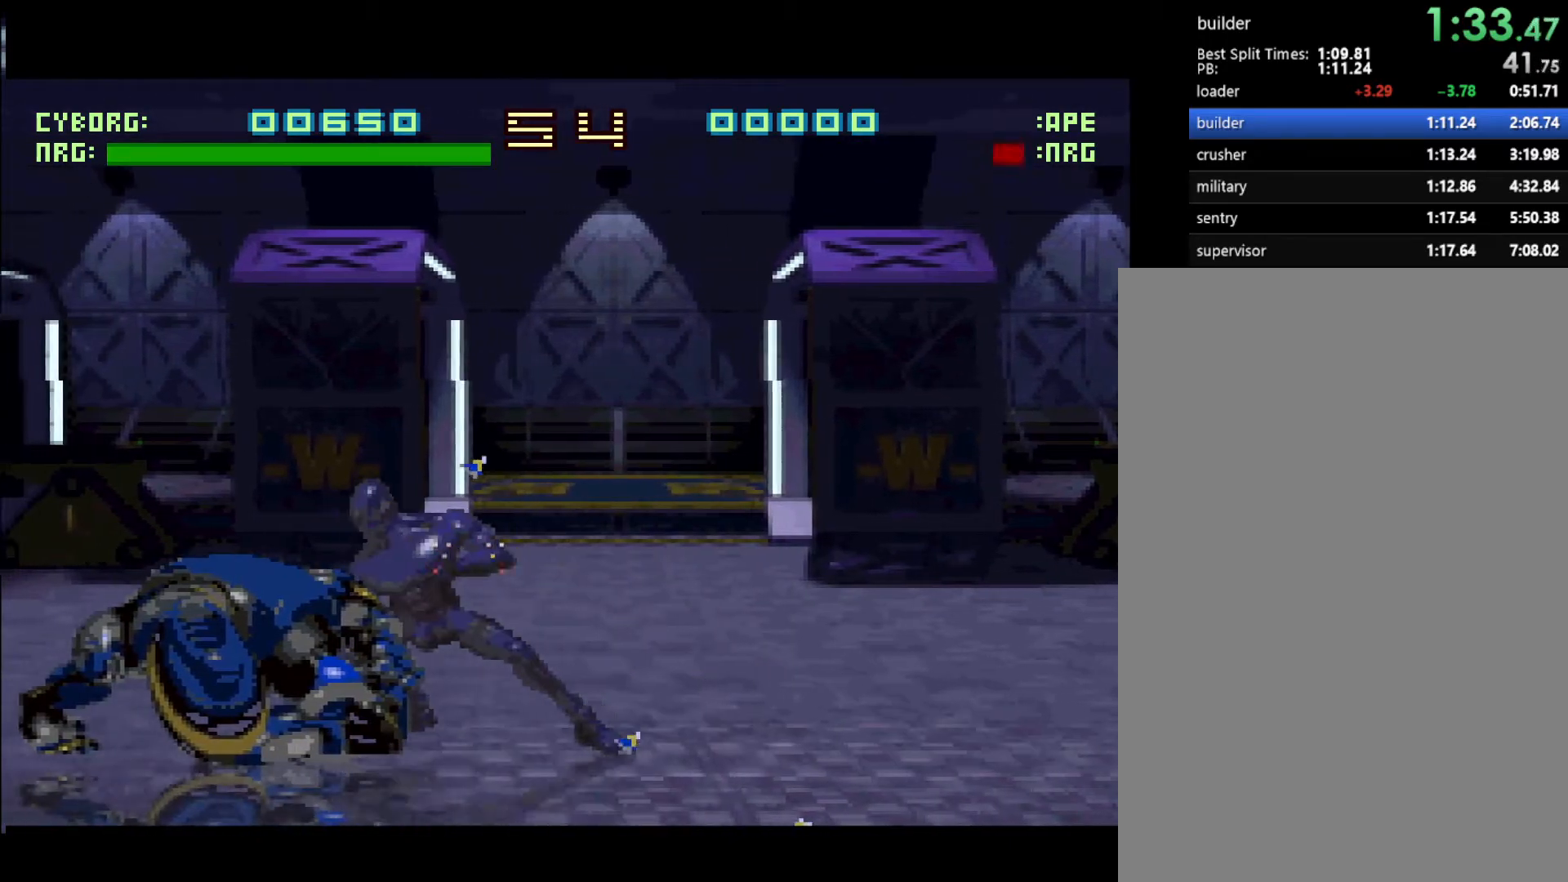
{"buttons": [], "events": [[133, "DPAD_LEFT", "up"], [250, "L1", "down"], [500, "L1", "up"]]}
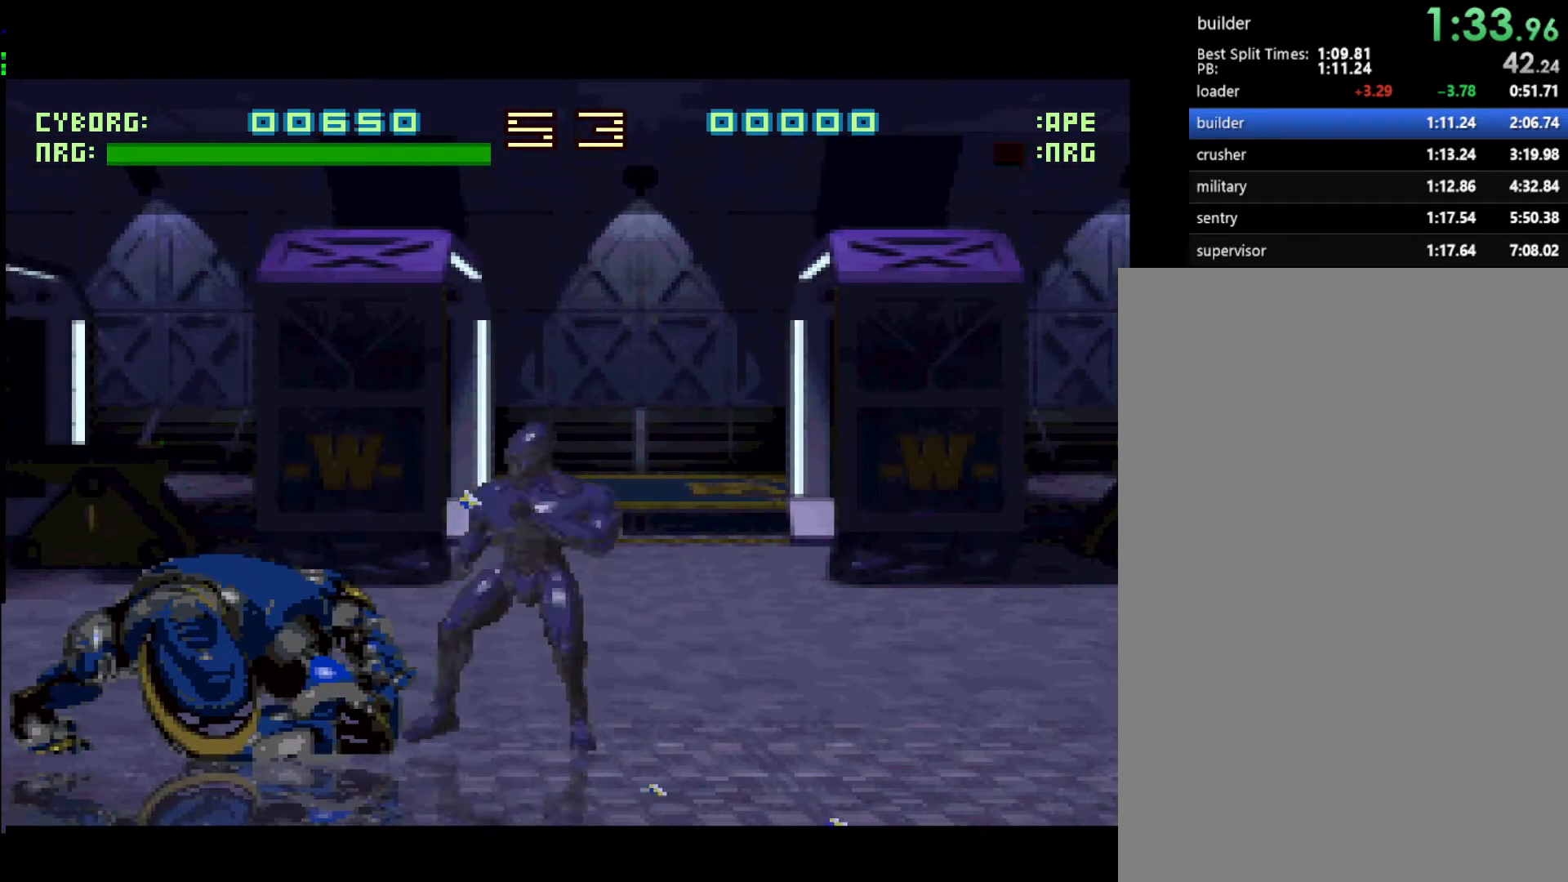
{"buttons": ["DPAD_LEFT"], "events": [[100, "DPAD_RIGHT", "down"], [267, "DPAD_RIGHT", "up"], [367, "DPAD_LEFT", "down"]]}
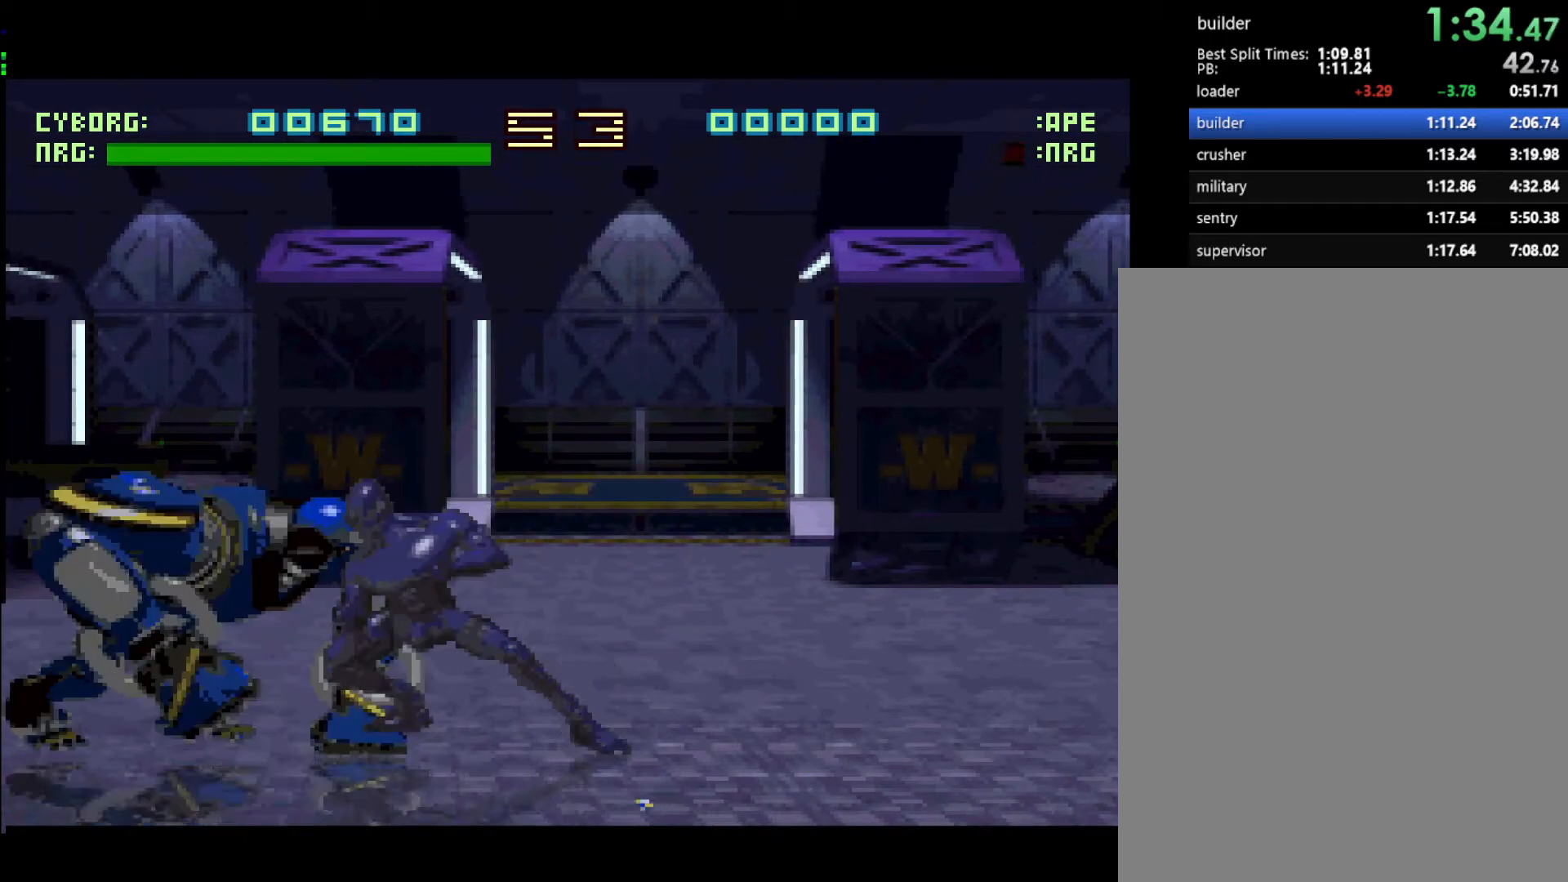
{"buttons": [], "events": [[83, "DPAD_LEFT", "up"]]}